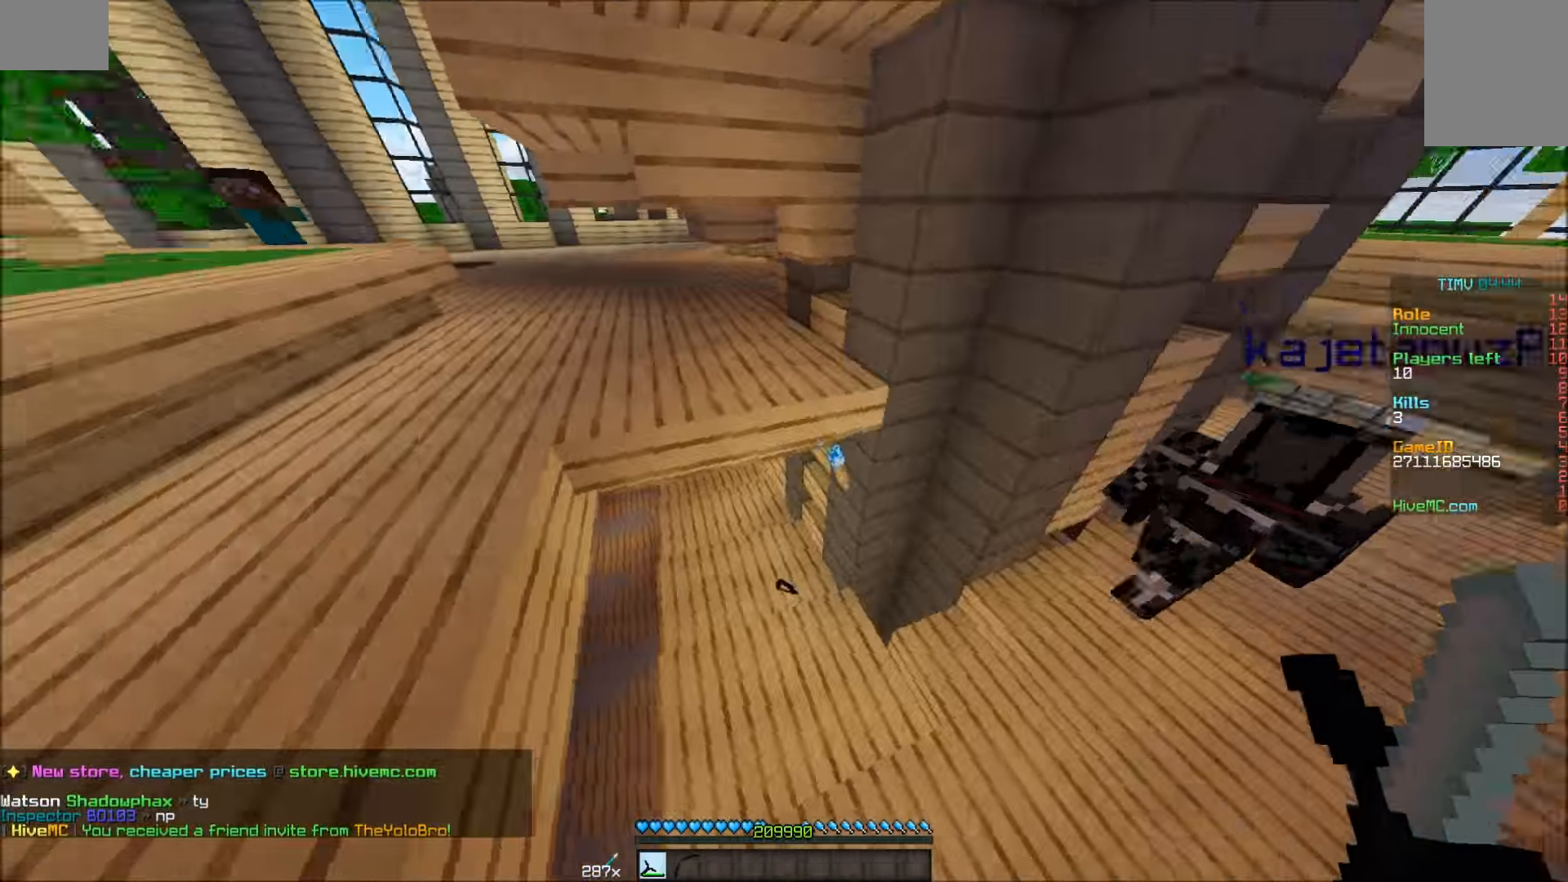
Gameplay with keyboard and mouse; each line is a JSON object with the keys and mouse buttons held at the frame after it. "events" lists presses ("down") and releases ("up") of "a", "d", "s", "w", "mouse_left" and "mouse_right" between this image and that frame as [ms after this image, input, new state], when the widget could be followed in between. "mouse_left", "mouse_right" = the "left", "right" buttons of the "mouse" list. No other keys are recorded. Fast repeated clicks can show as one long hold. Mouse movement is not recorded.
{"keys": ["w"], "mouse": [], "events": [[66, "a", "down"], [266, "a", "up"]]}
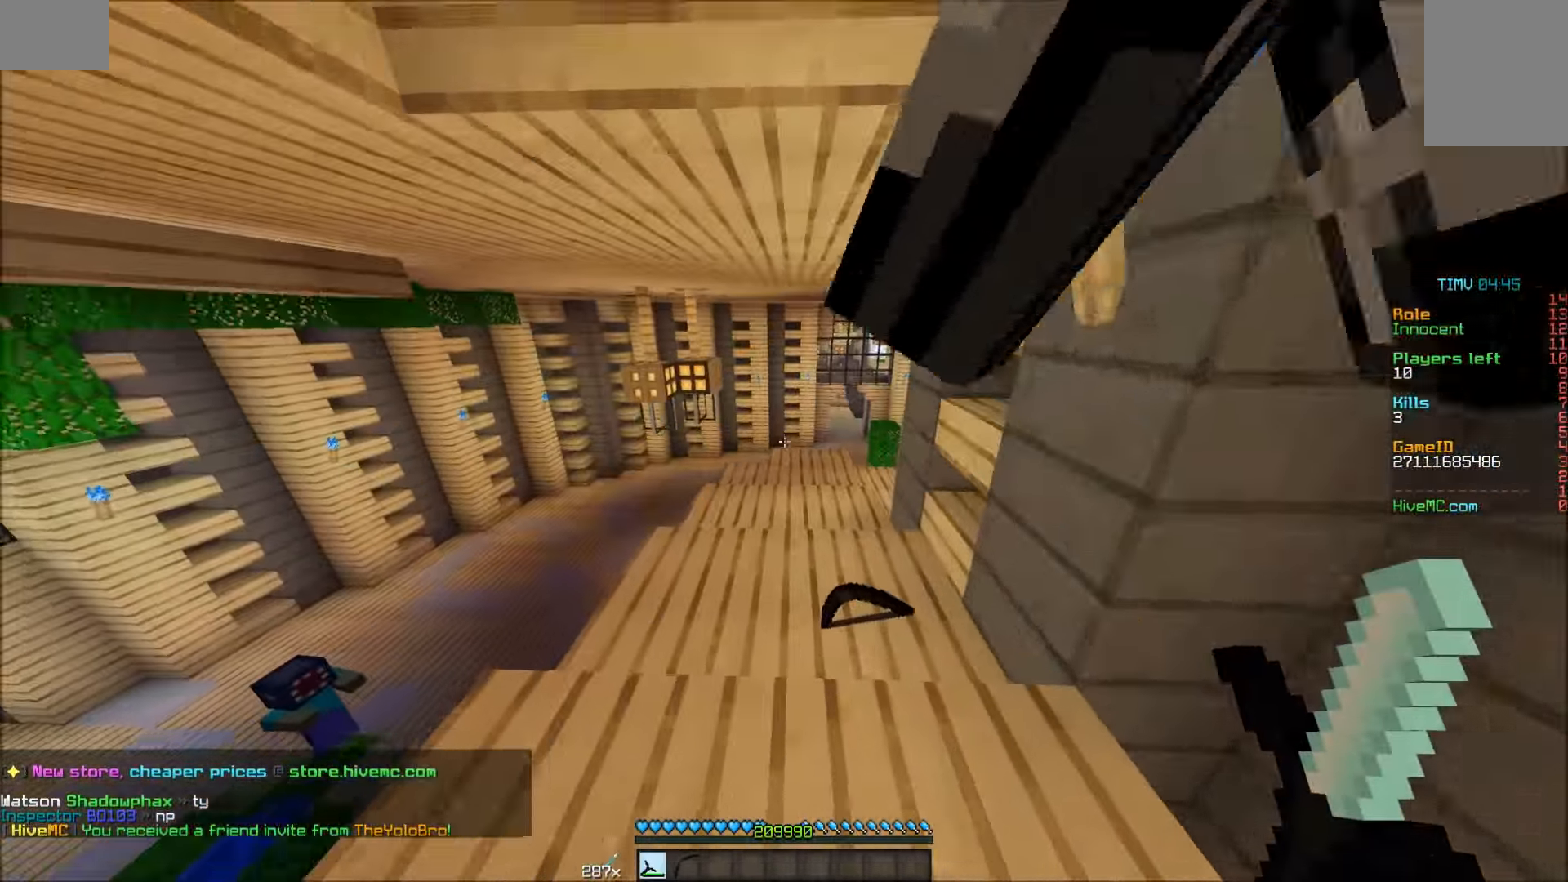
{"keys": ["w"], "mouse": [], "events": []}
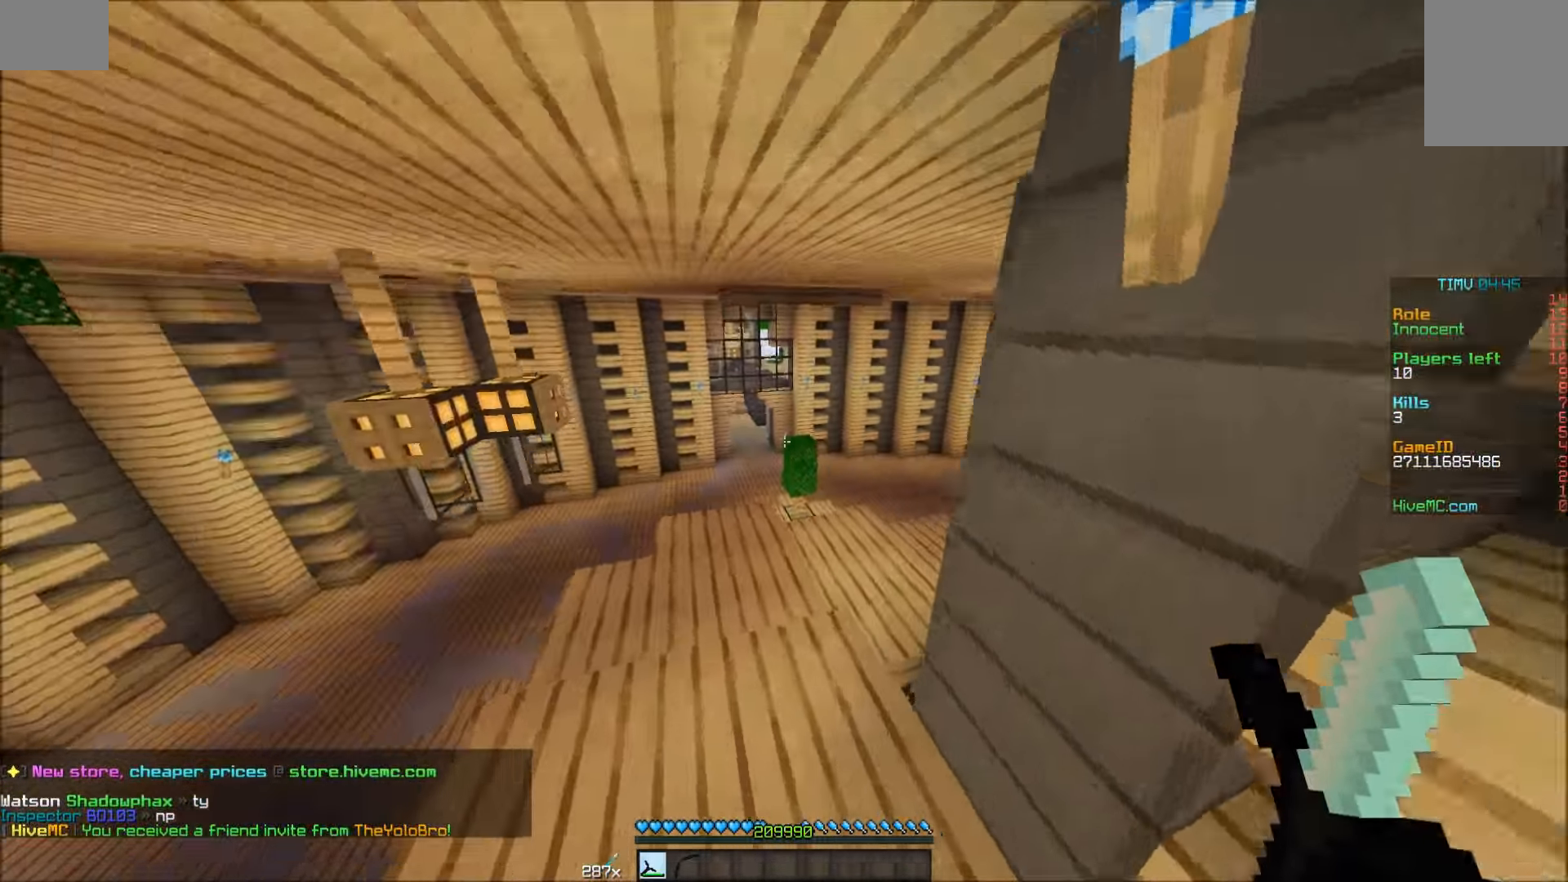
{"keys": ["w"], "mouse": [], "events": []}
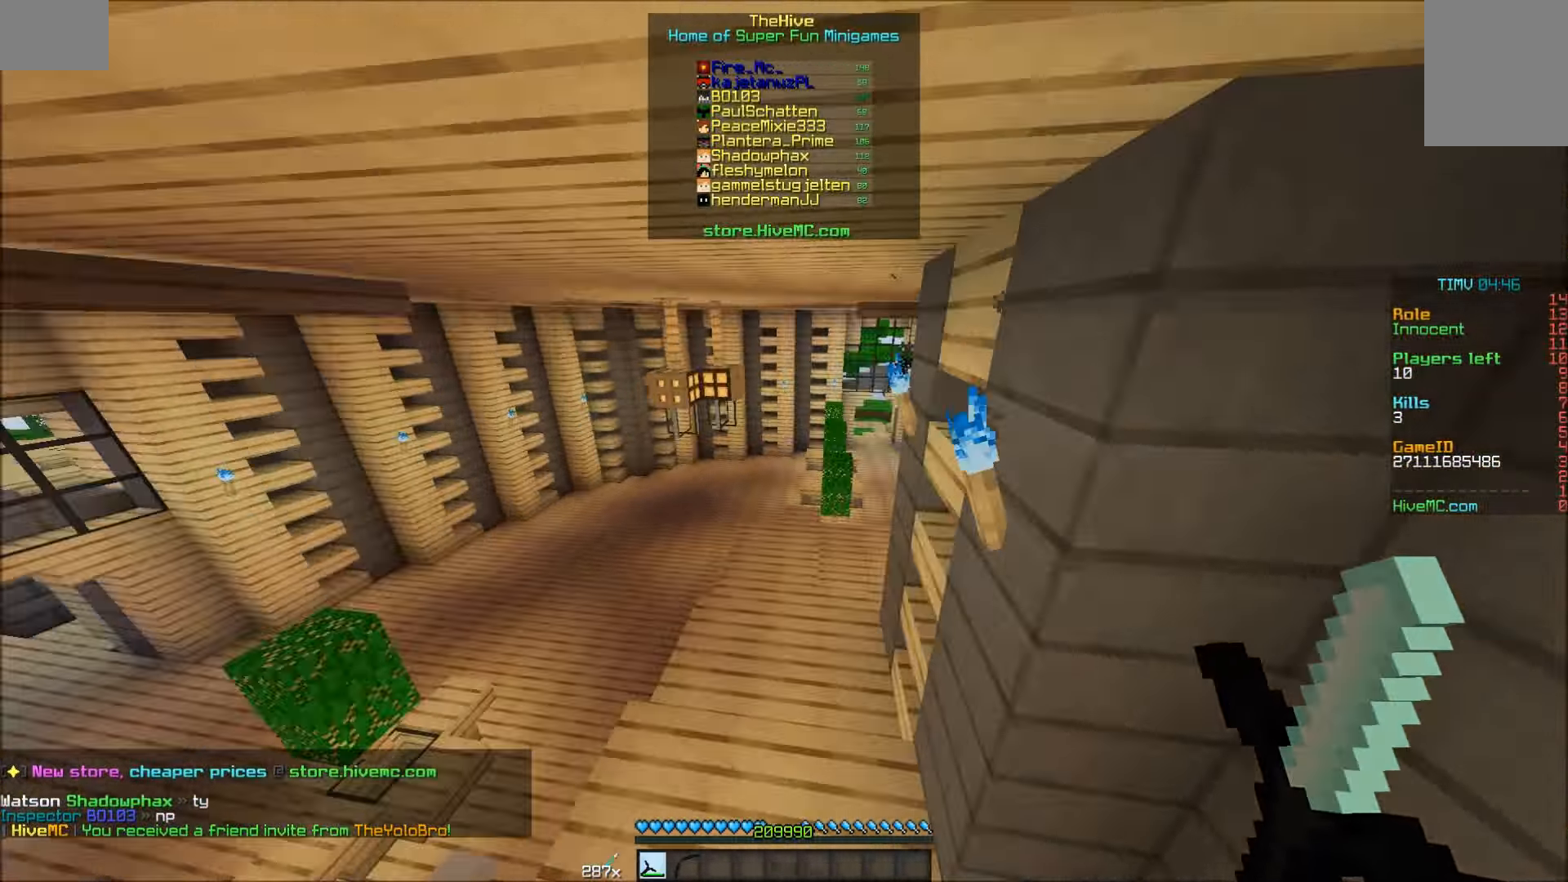
{"keys": ["w"], "mouse": [], "events": []}
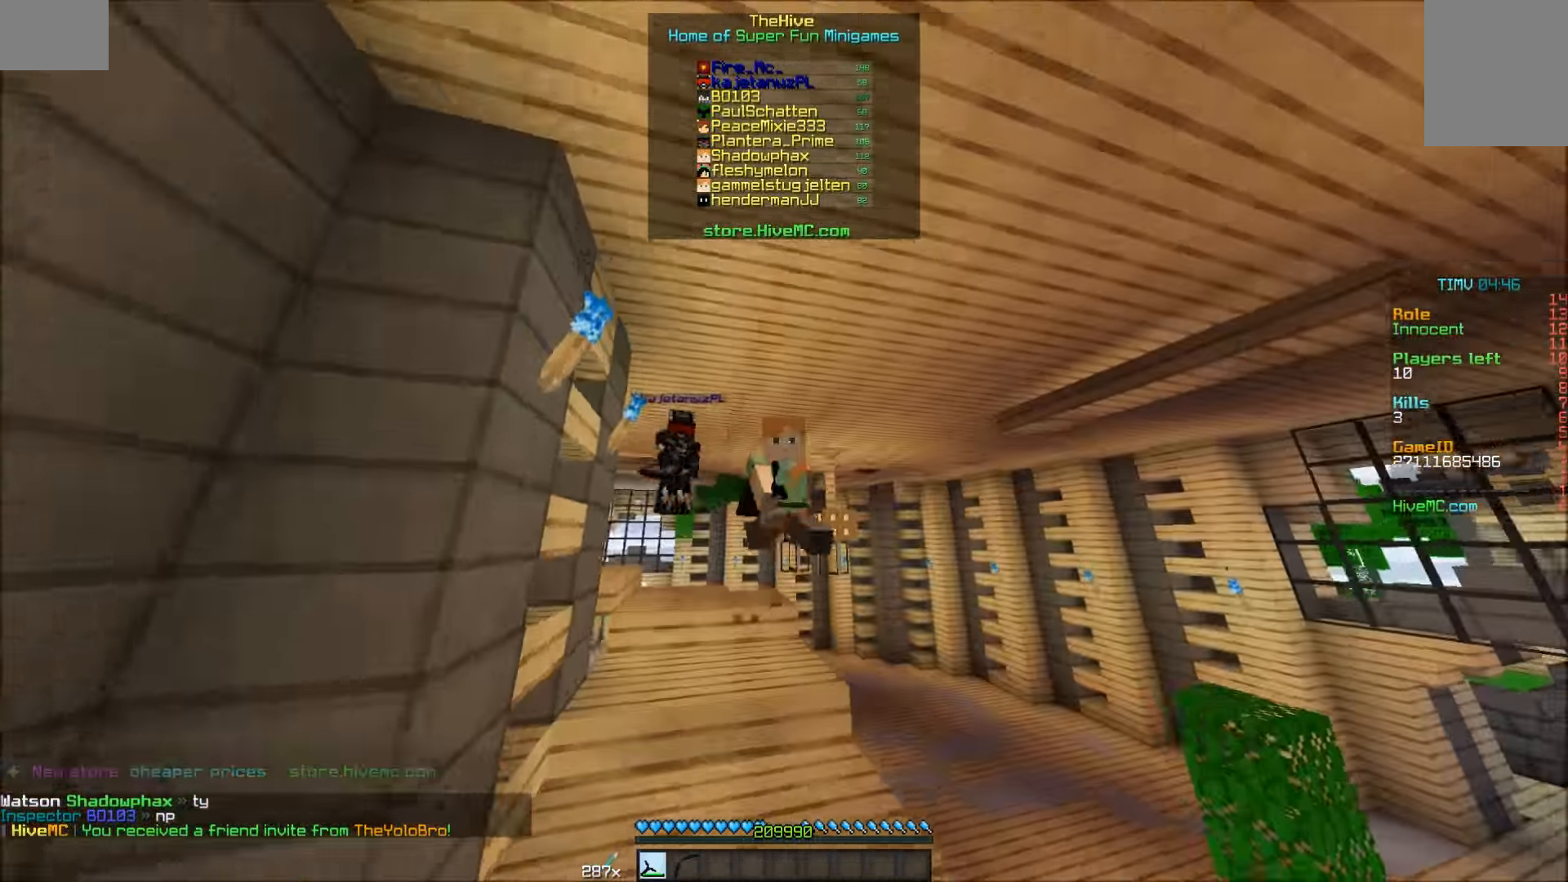
{"keys": ["w"], "mouse": [], "events": []}
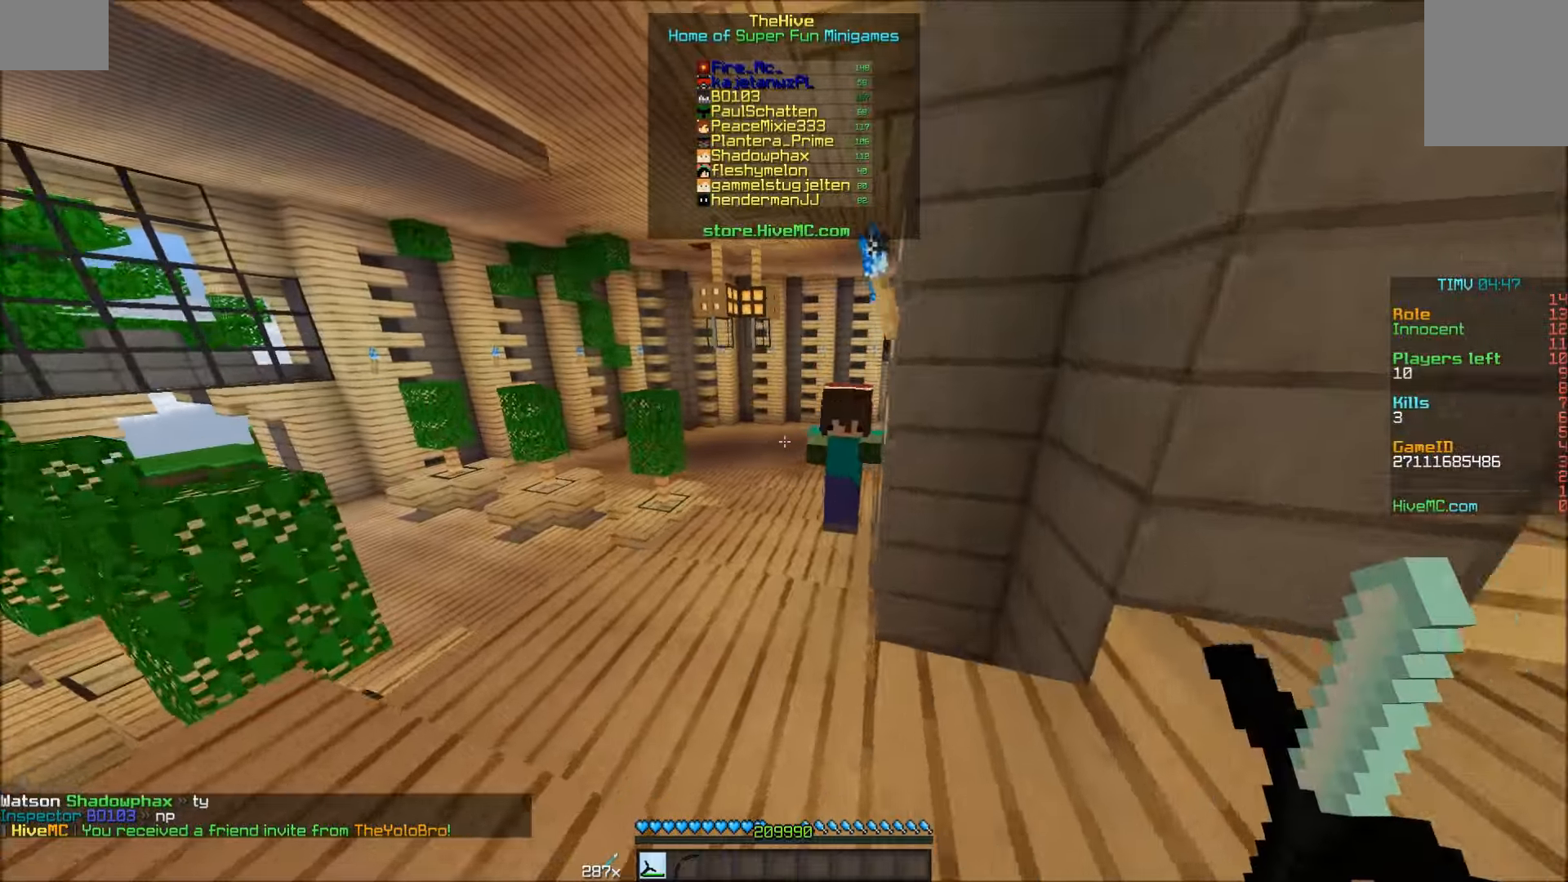
{"keys": ["w"], "mouse": [], "events": []}
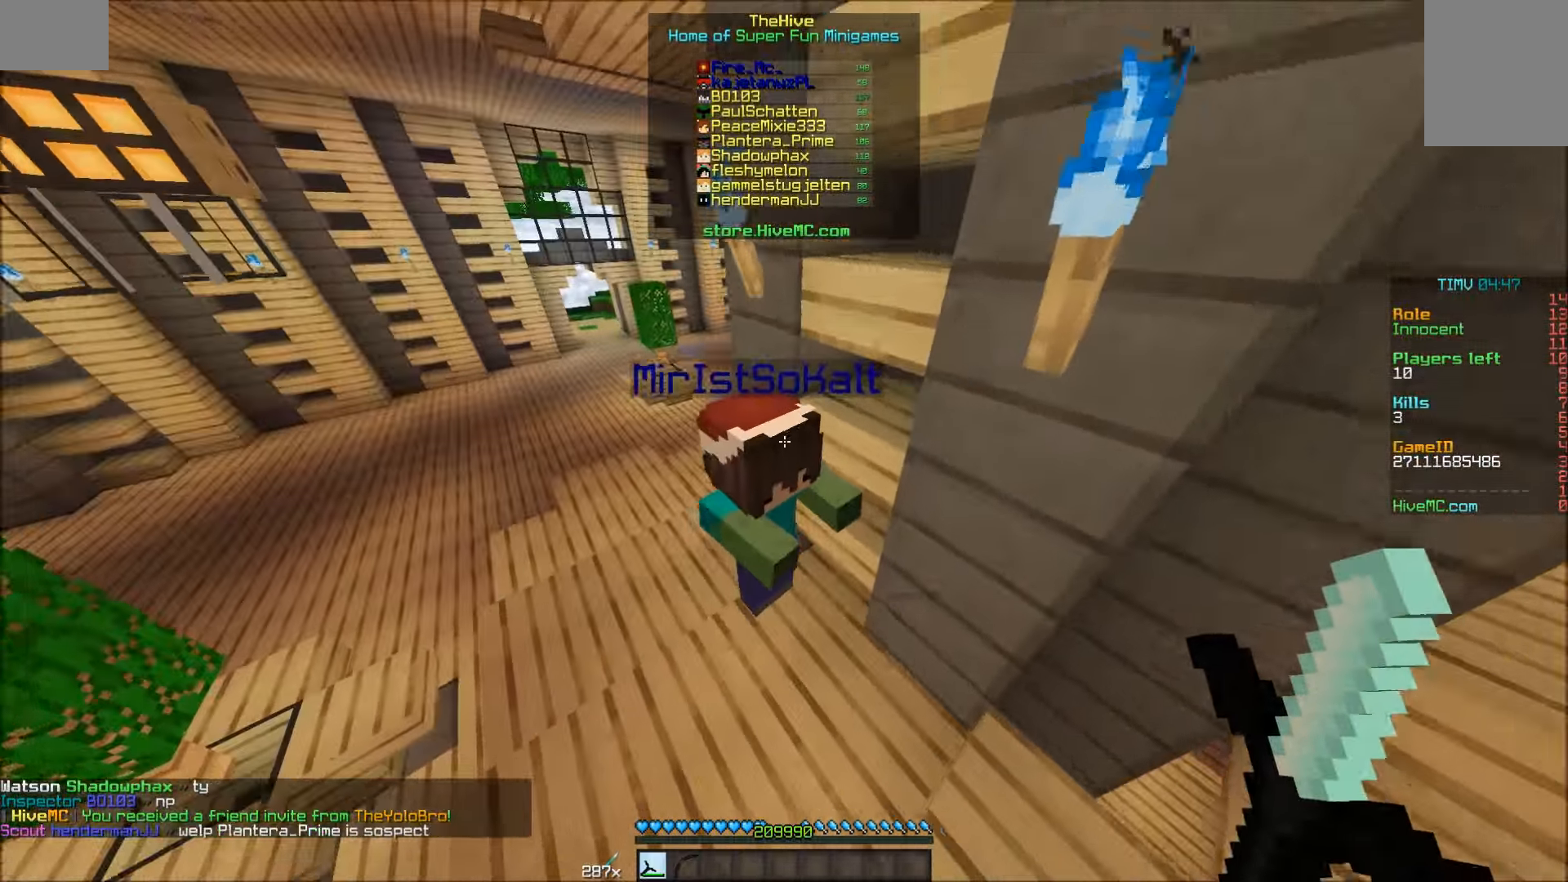
{"keys": ["w"], "mouse": [], "events": []}
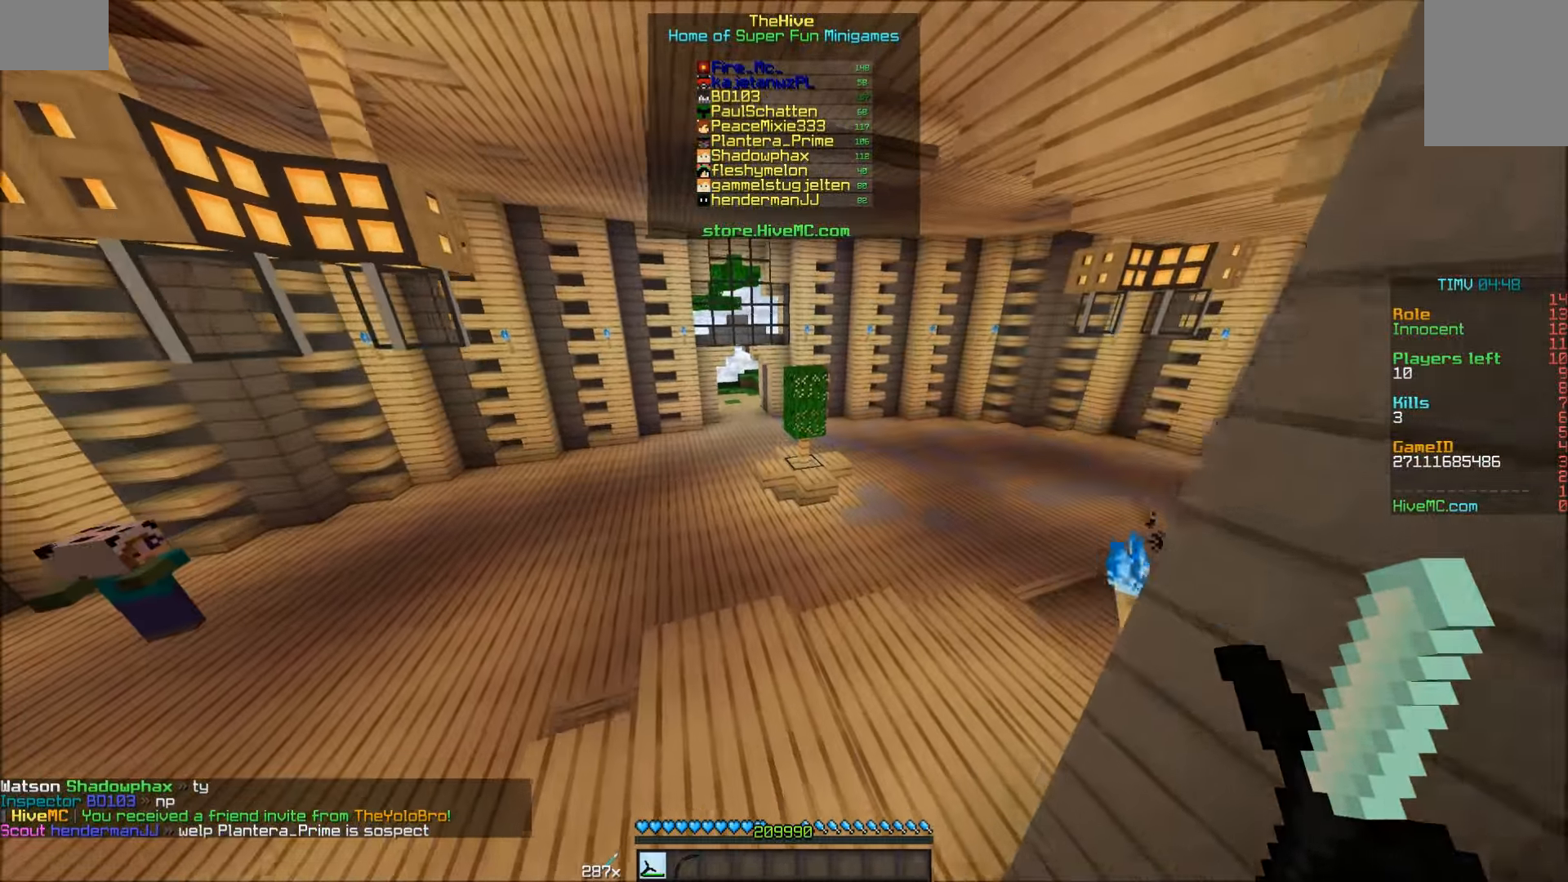
{"keys": ["w"], "mouse": [], "events": [[217, "mouse_left", "down"], [367, "mouse_left", "up"], [417, "mouse_left", "down"], [467, "mouse_left", "up"]]}
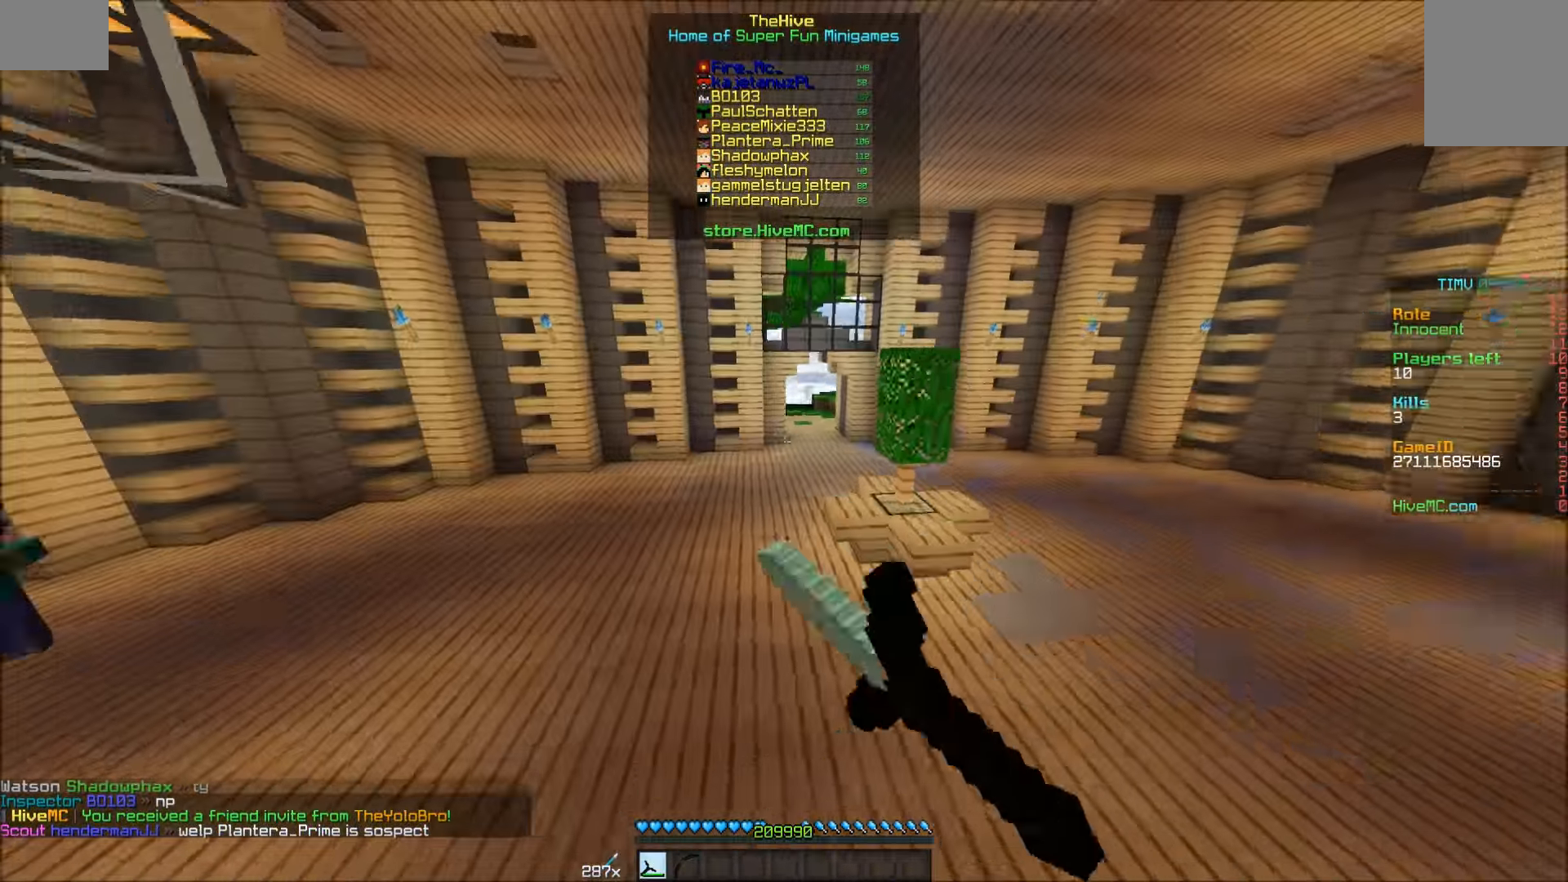
{"keys": ["w"], "mouse": [], "events": []}
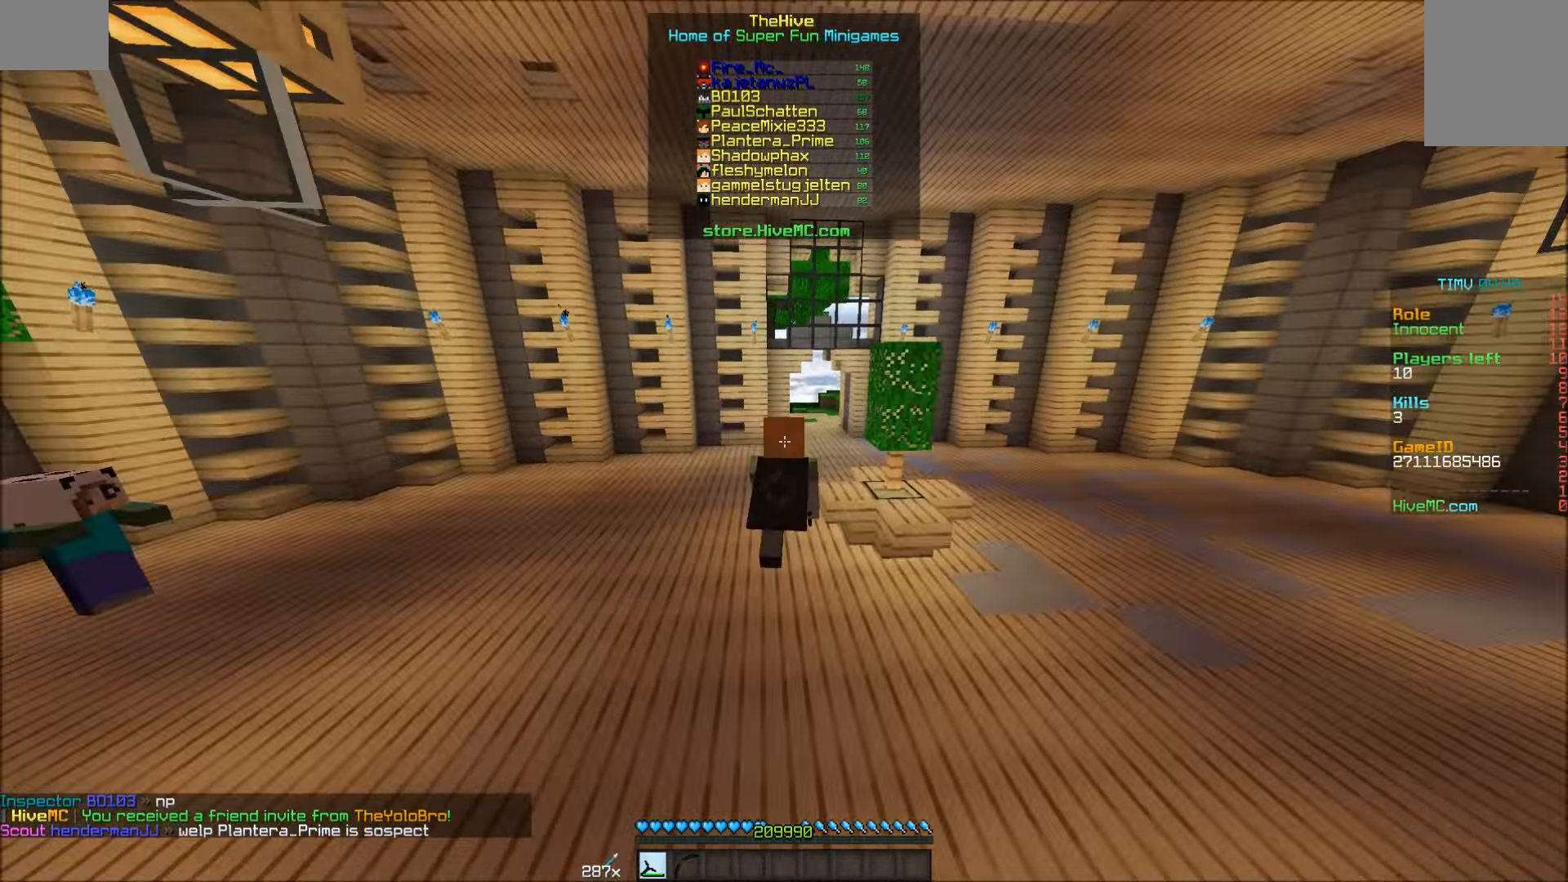
{"keys": ["w"], "mouse": [], "events": []}
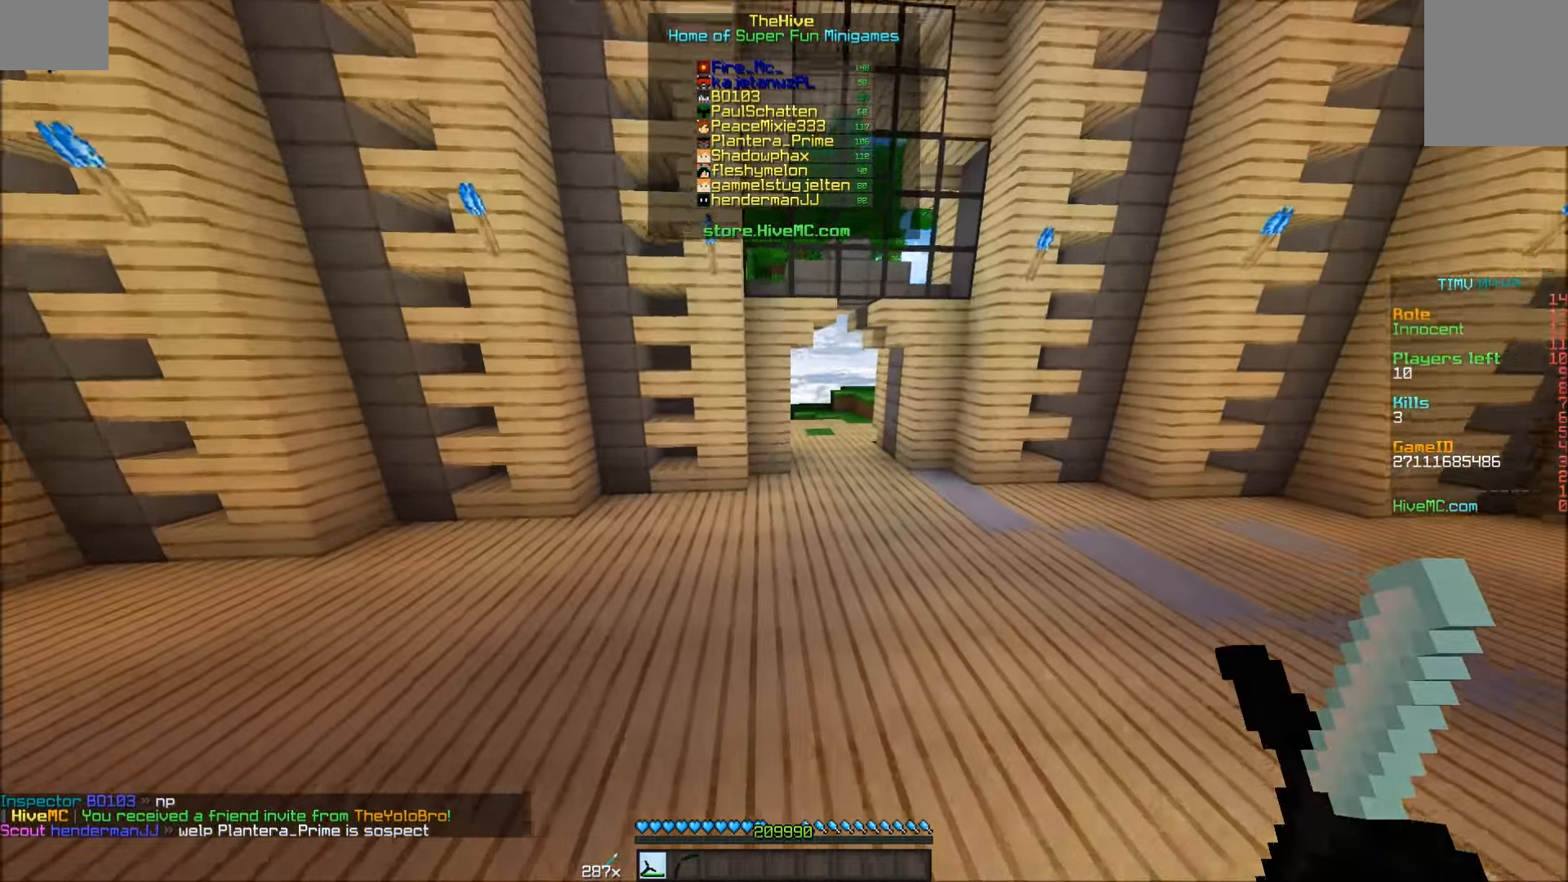
{"keys": ["w"], "mouse": [], "events": [[83, "d", "down"], [217, "d", "up"]]}
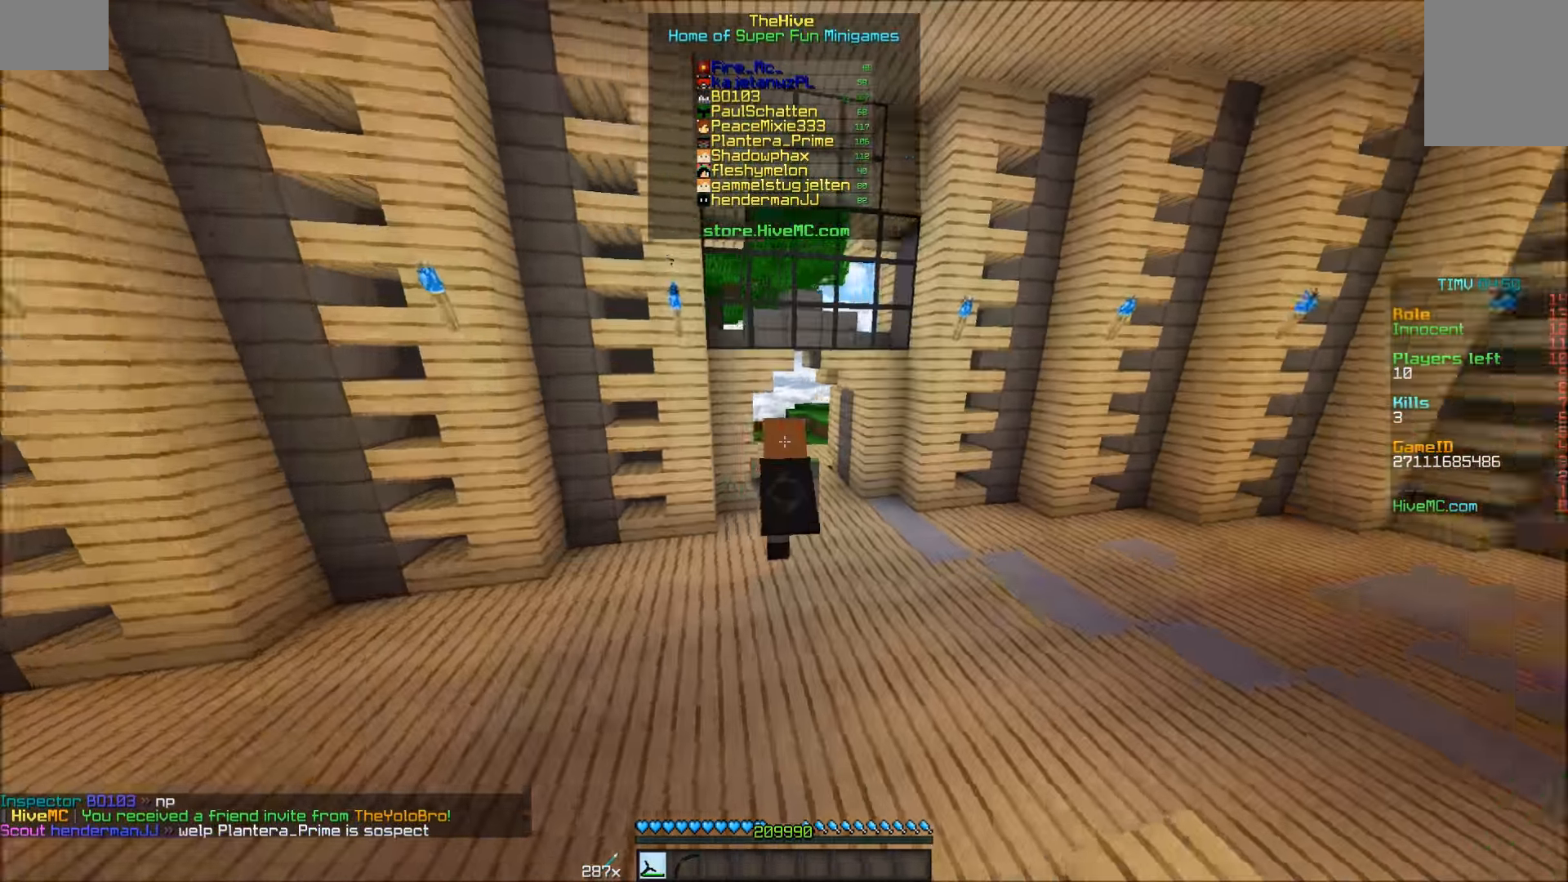
{"keys": ["w"], "mouse": [], "events": [[217, "mouse_left", "down"], [267, "mouse_left", "up"]]}
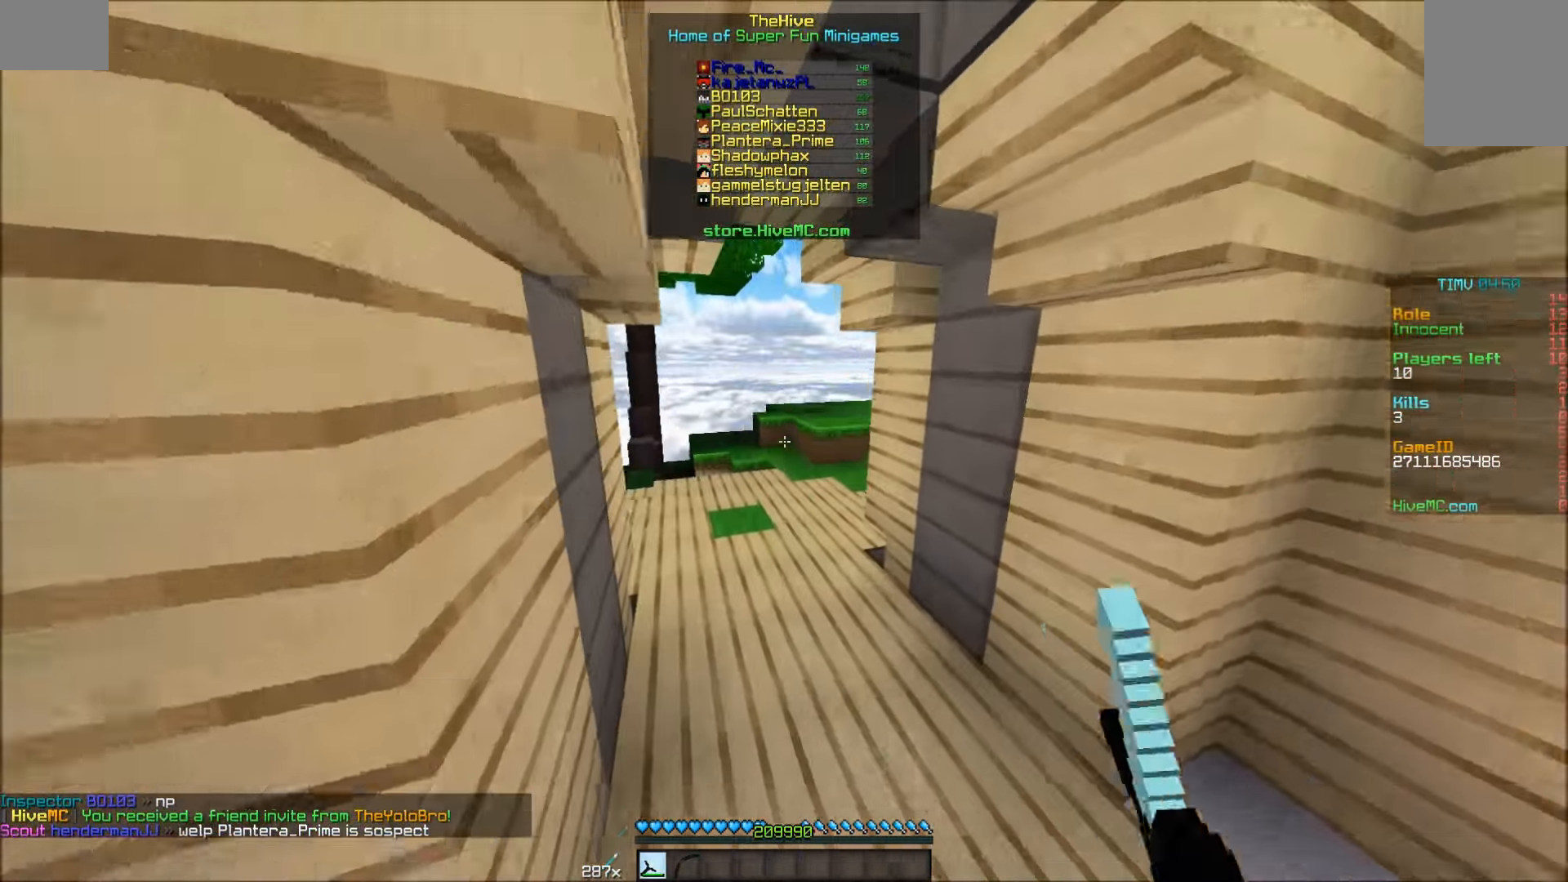
{"keys": ["w"], "mouse": [], "events": []}
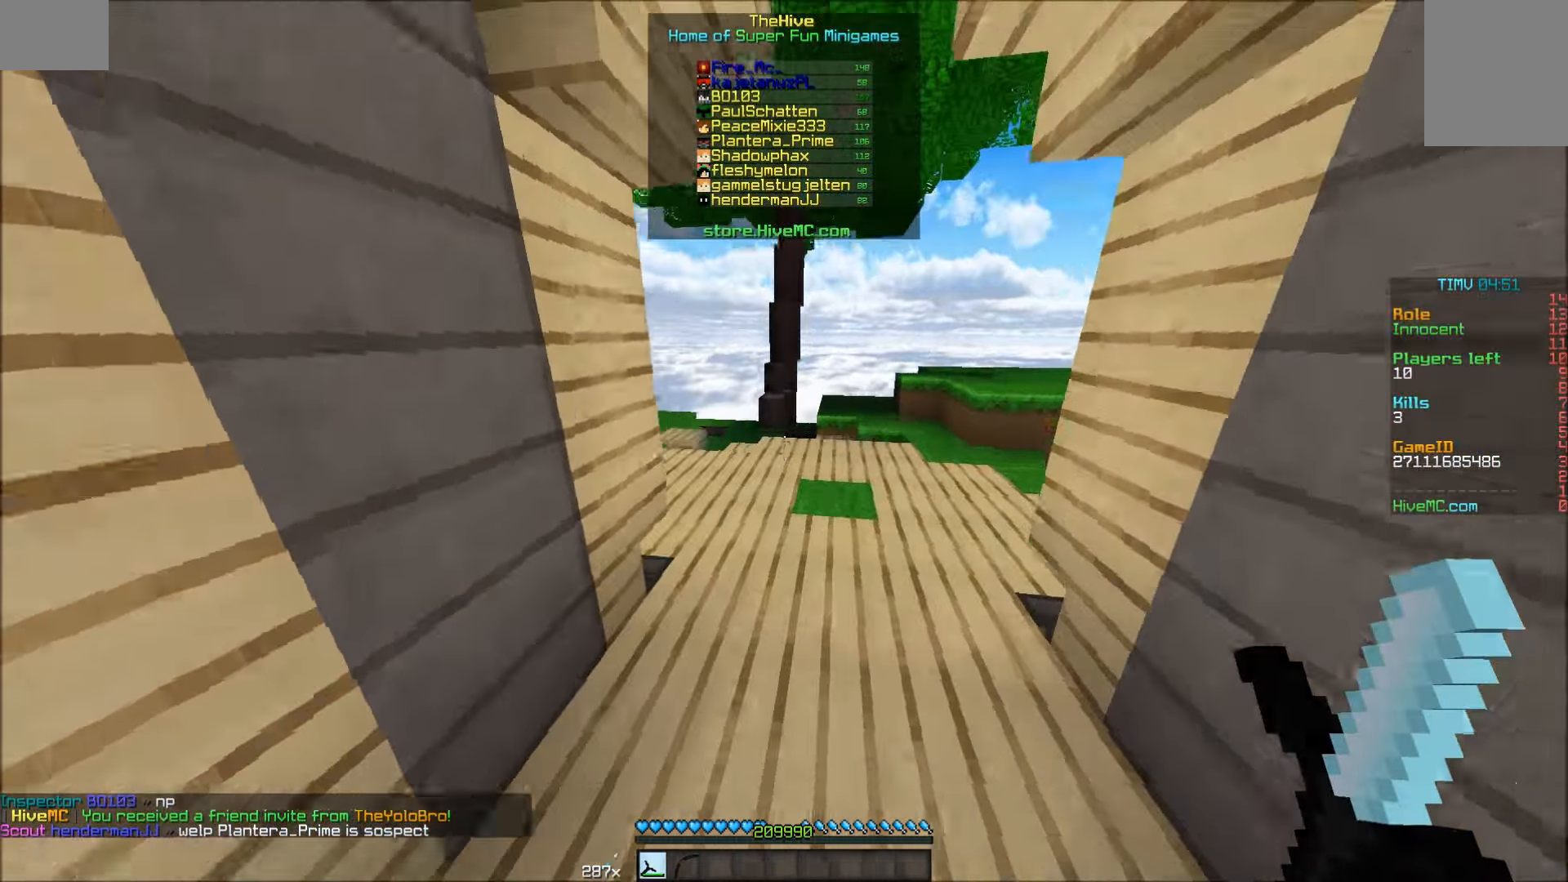
{"keys": ["d", "w"], "mouse": [], "events": [[317, "d", "down"]]}
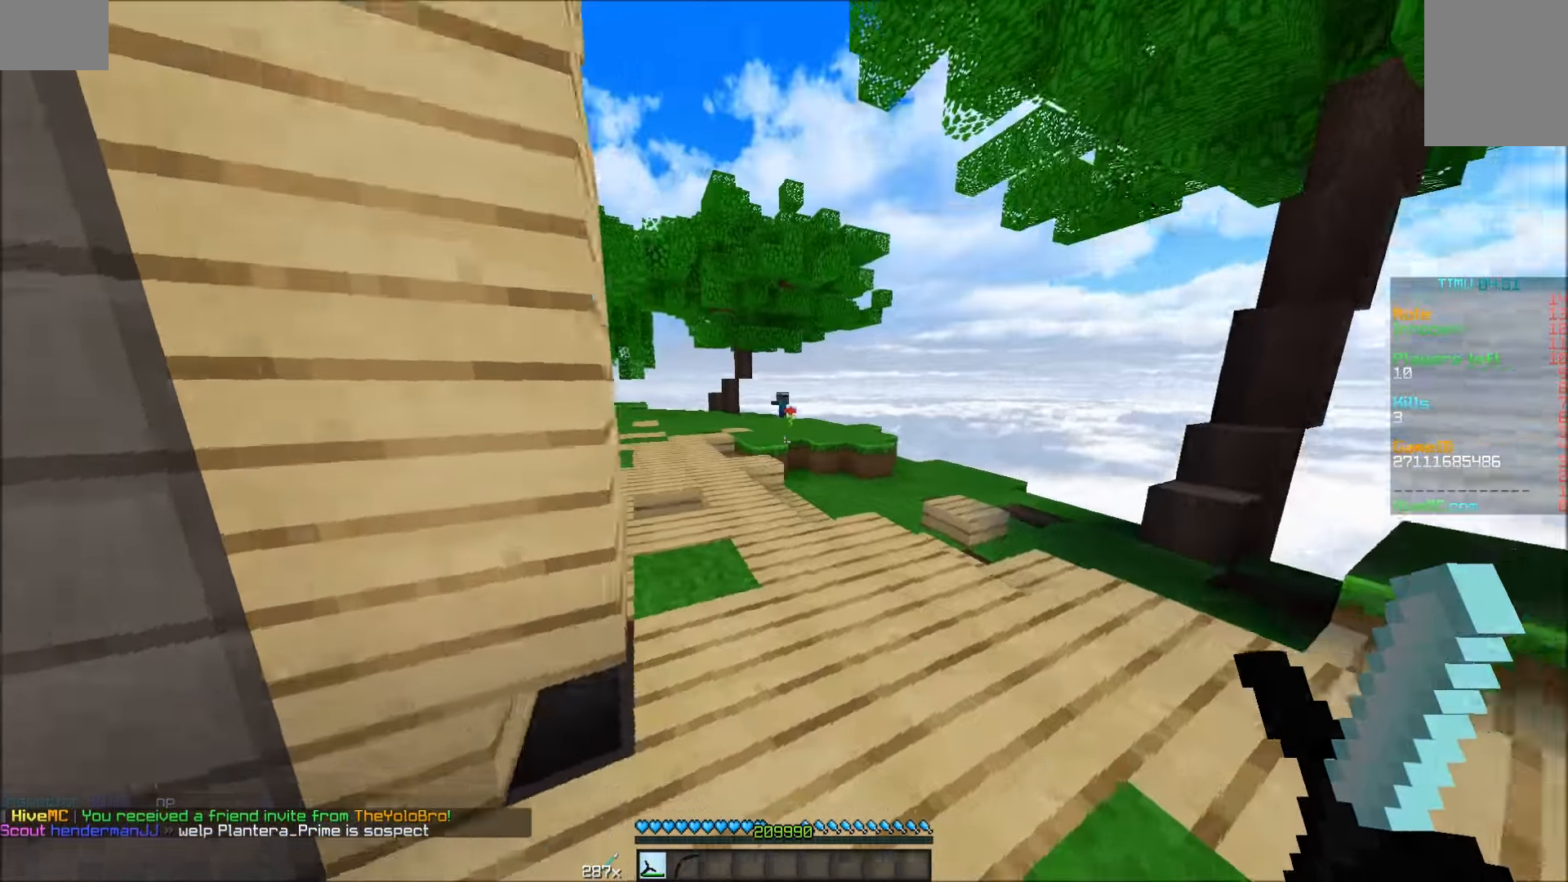
{"keys": ["w"], "mouse": [], "events": [[217, "d", "up"], [383, "a", "down"], [516, "a", "up"]]}
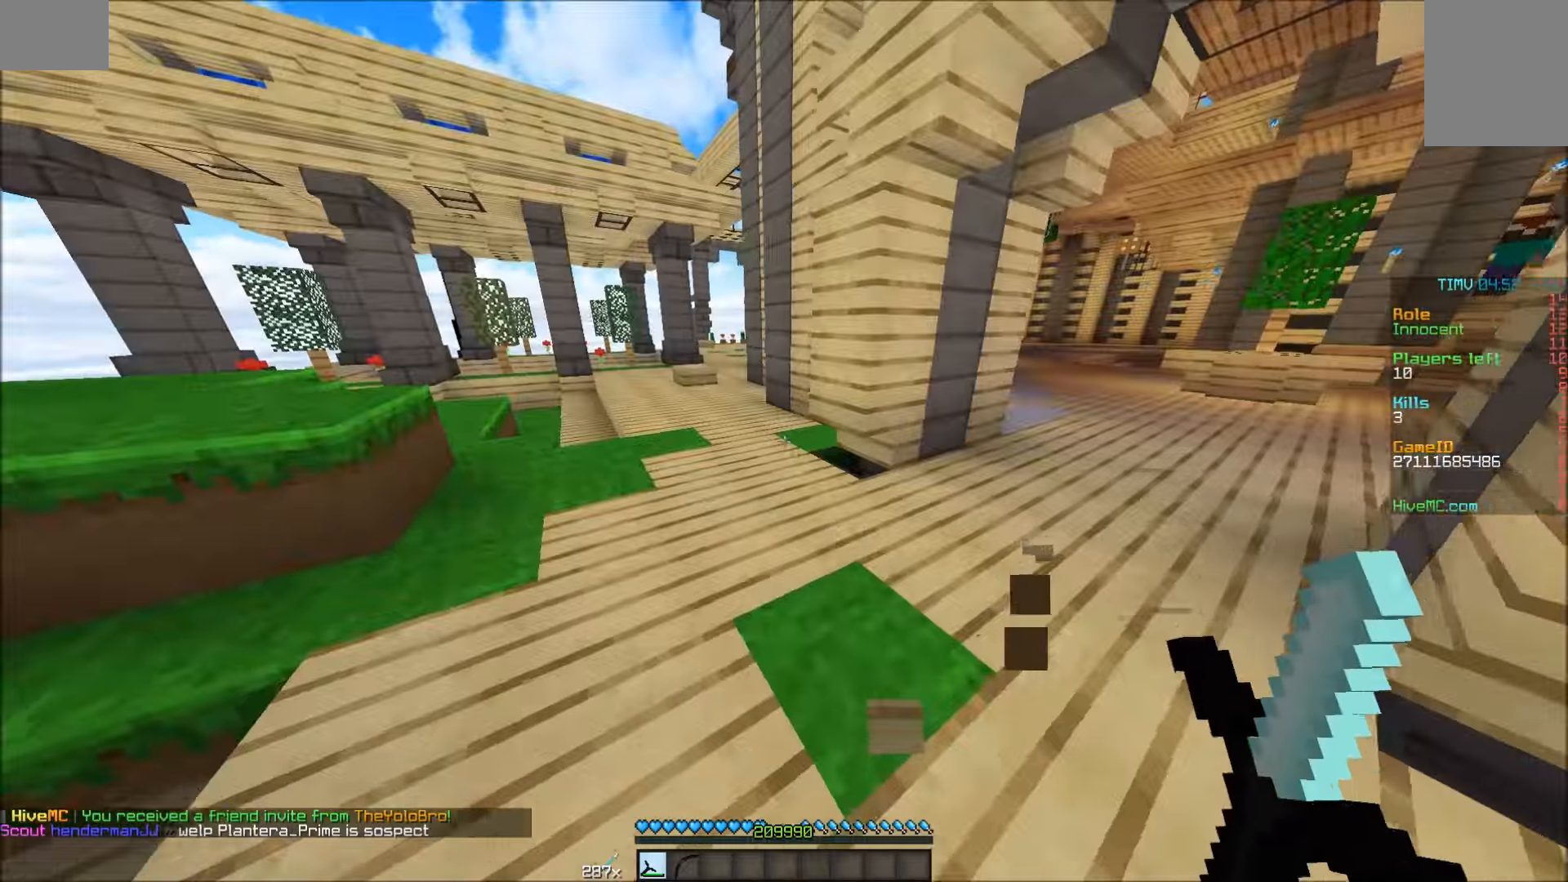
{"keys": ["w"], "mouse": [], "events": [[350, "mouse_left", "down"], [400, "mouse_left", "up"], [450, "mouse_left", "down"], [500, "mouse_left", "up"]]}
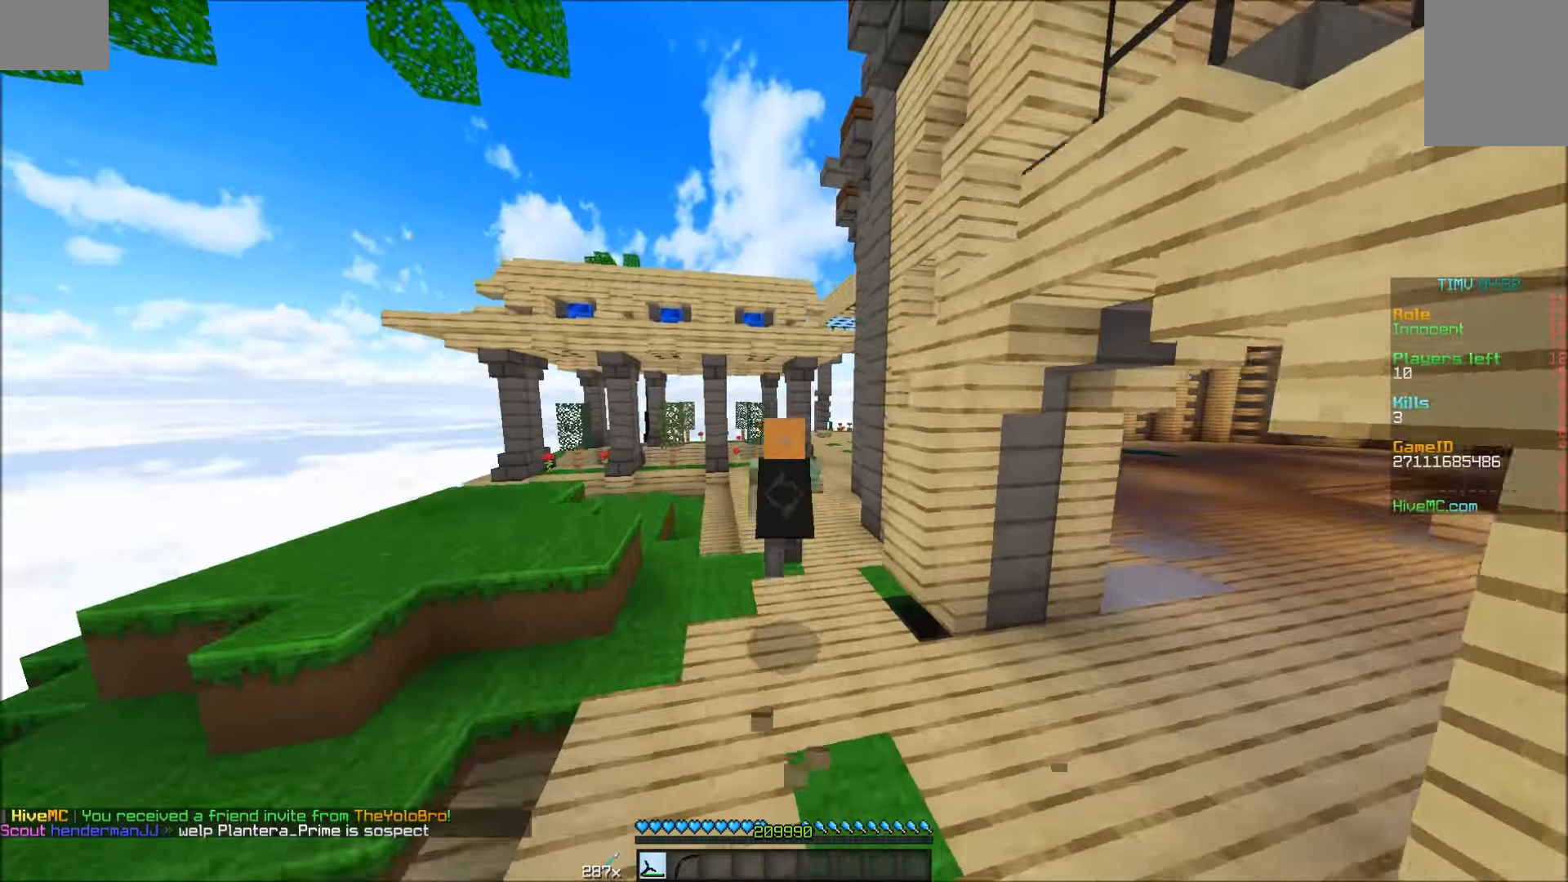
{"keys": ["a", "w"], "mouse": [], "events": [[100, "mouse_left", "down"], [150, "mouse_left", "up"], [500, "a", "down"]]}
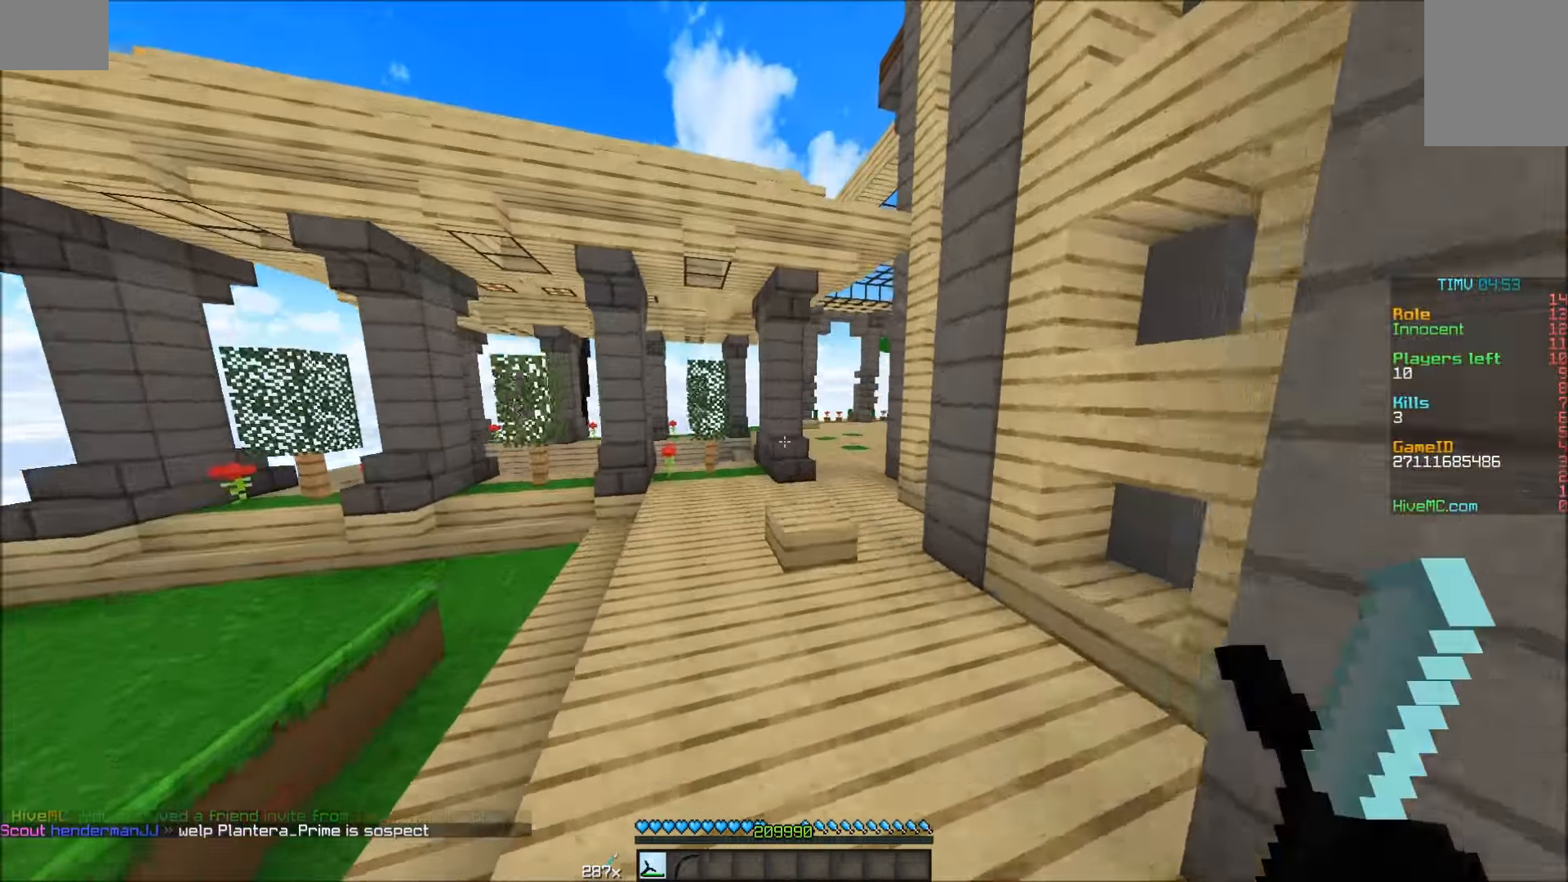
{"keys": ["w"], "mouse": [], "events": [[300, "a", "up"]]}
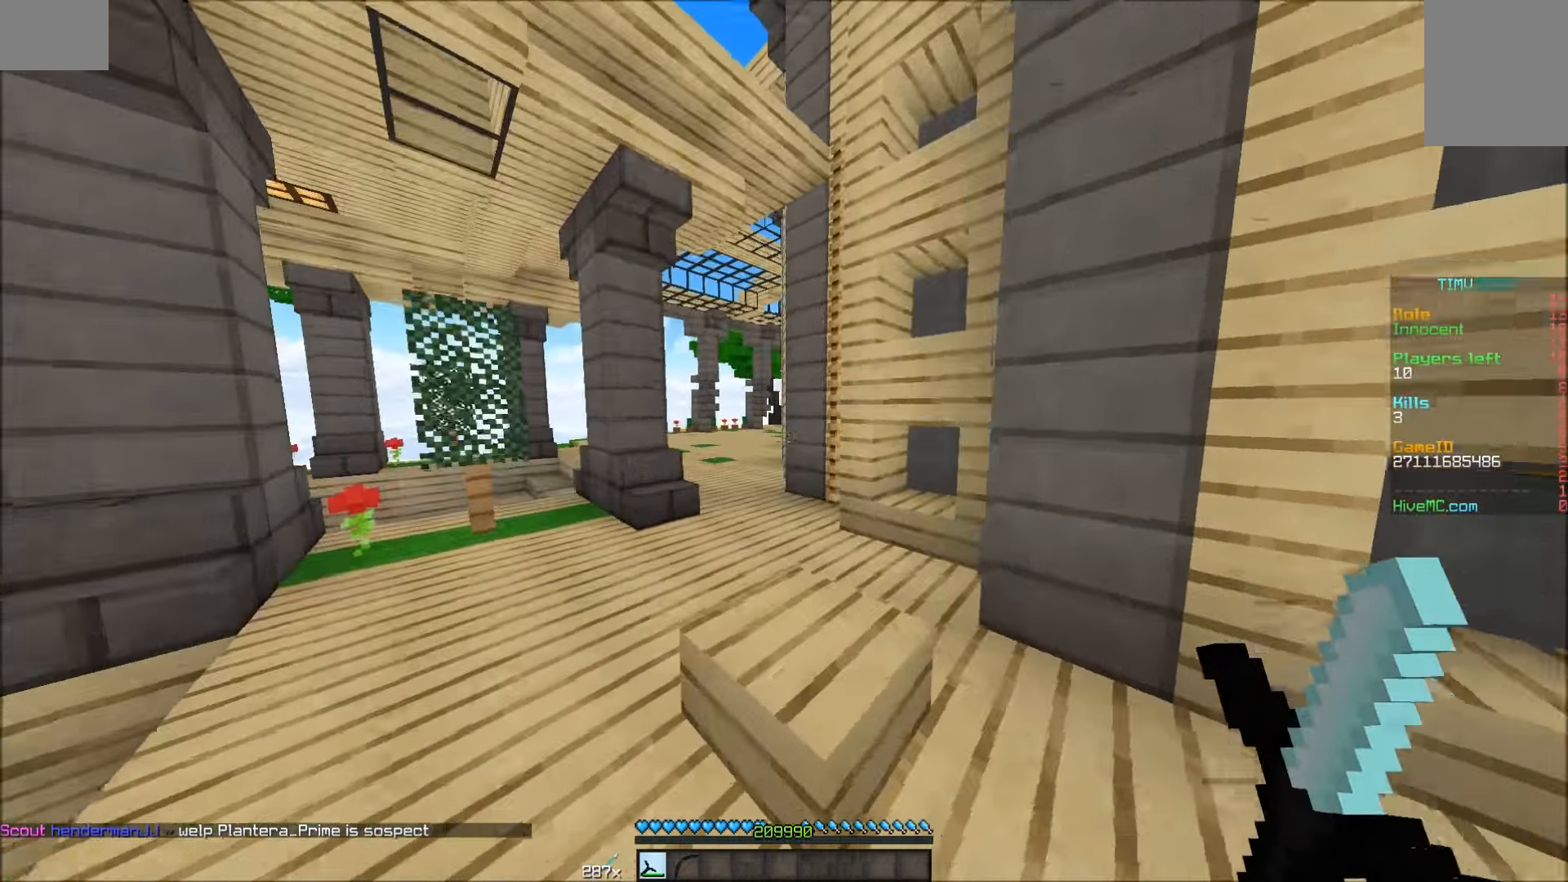
{"keys": ["w"], "mouse": [], "events": []}
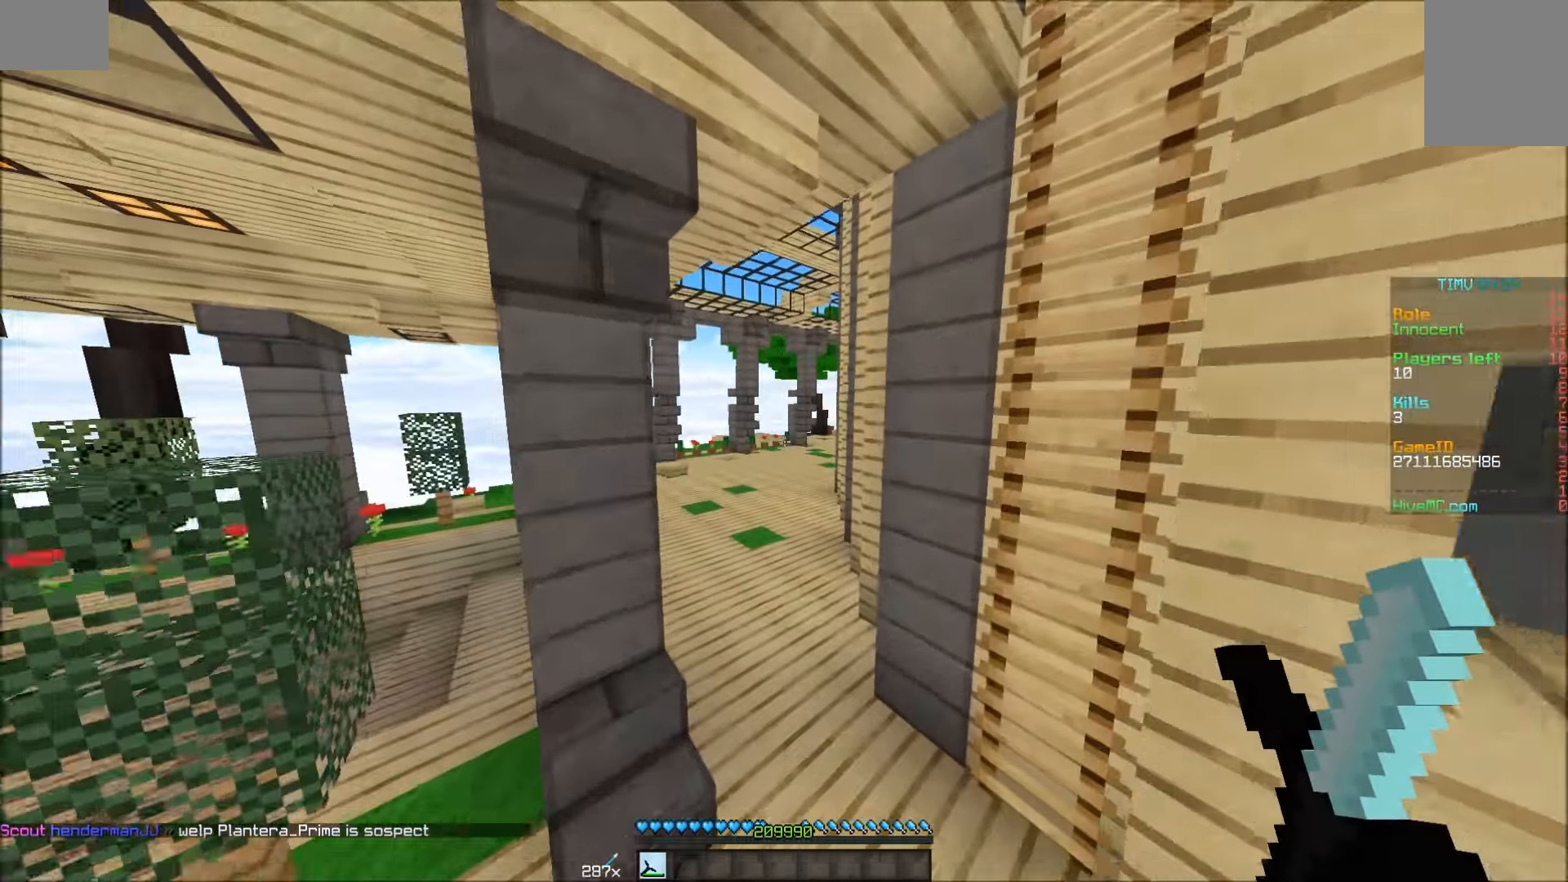
{"keys": ["w"], "mouse": [], "events": []}
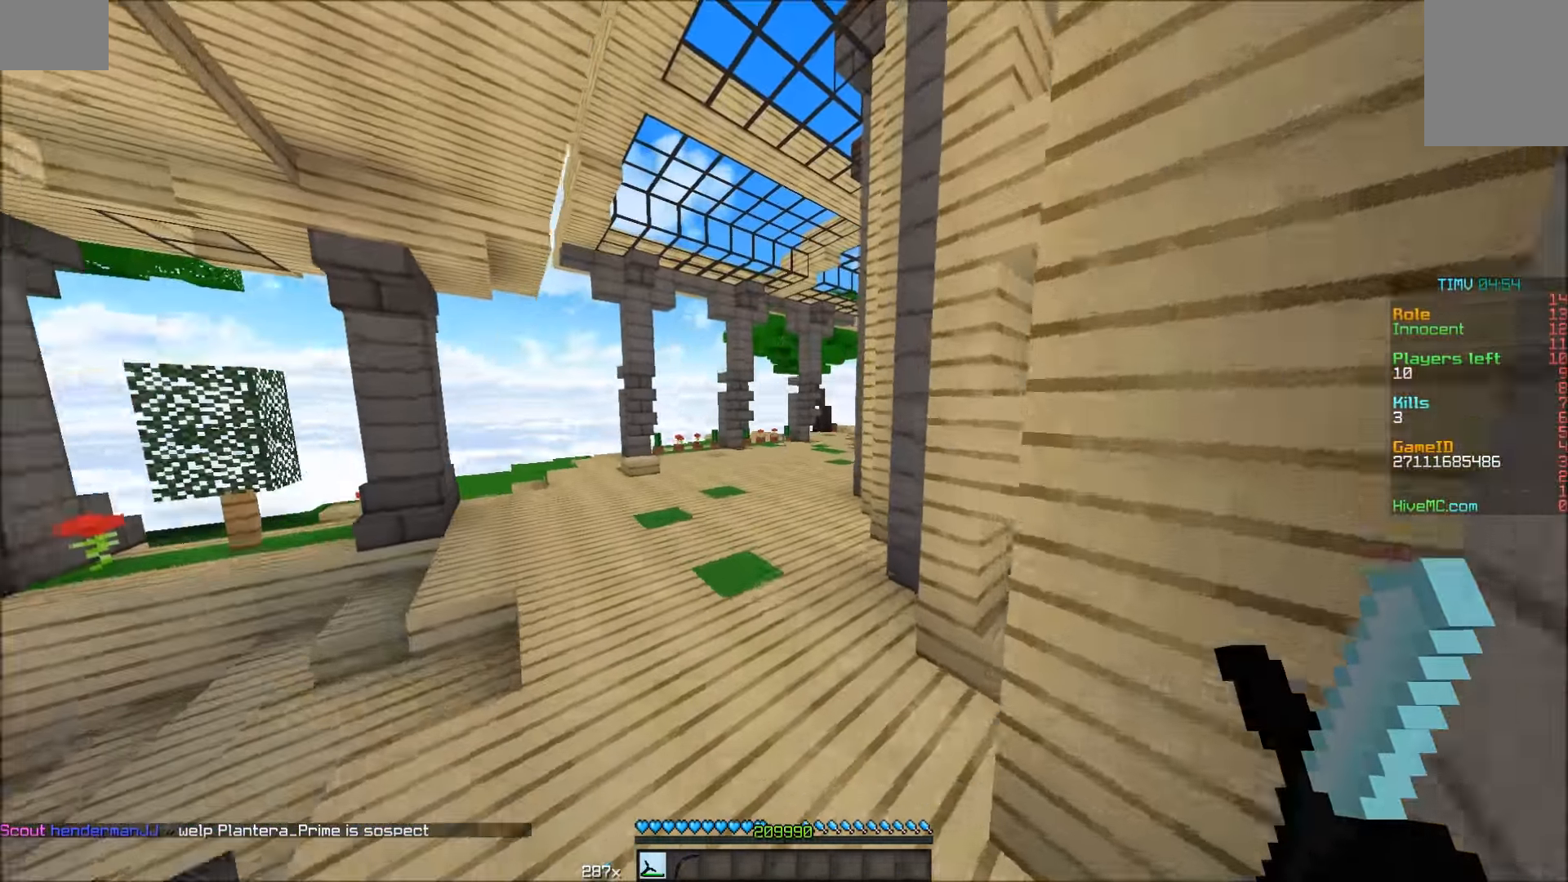
{"keys": ["w"], "mouse": [], "events": [[150, "a", "down"], [300, "a", "up"]]}
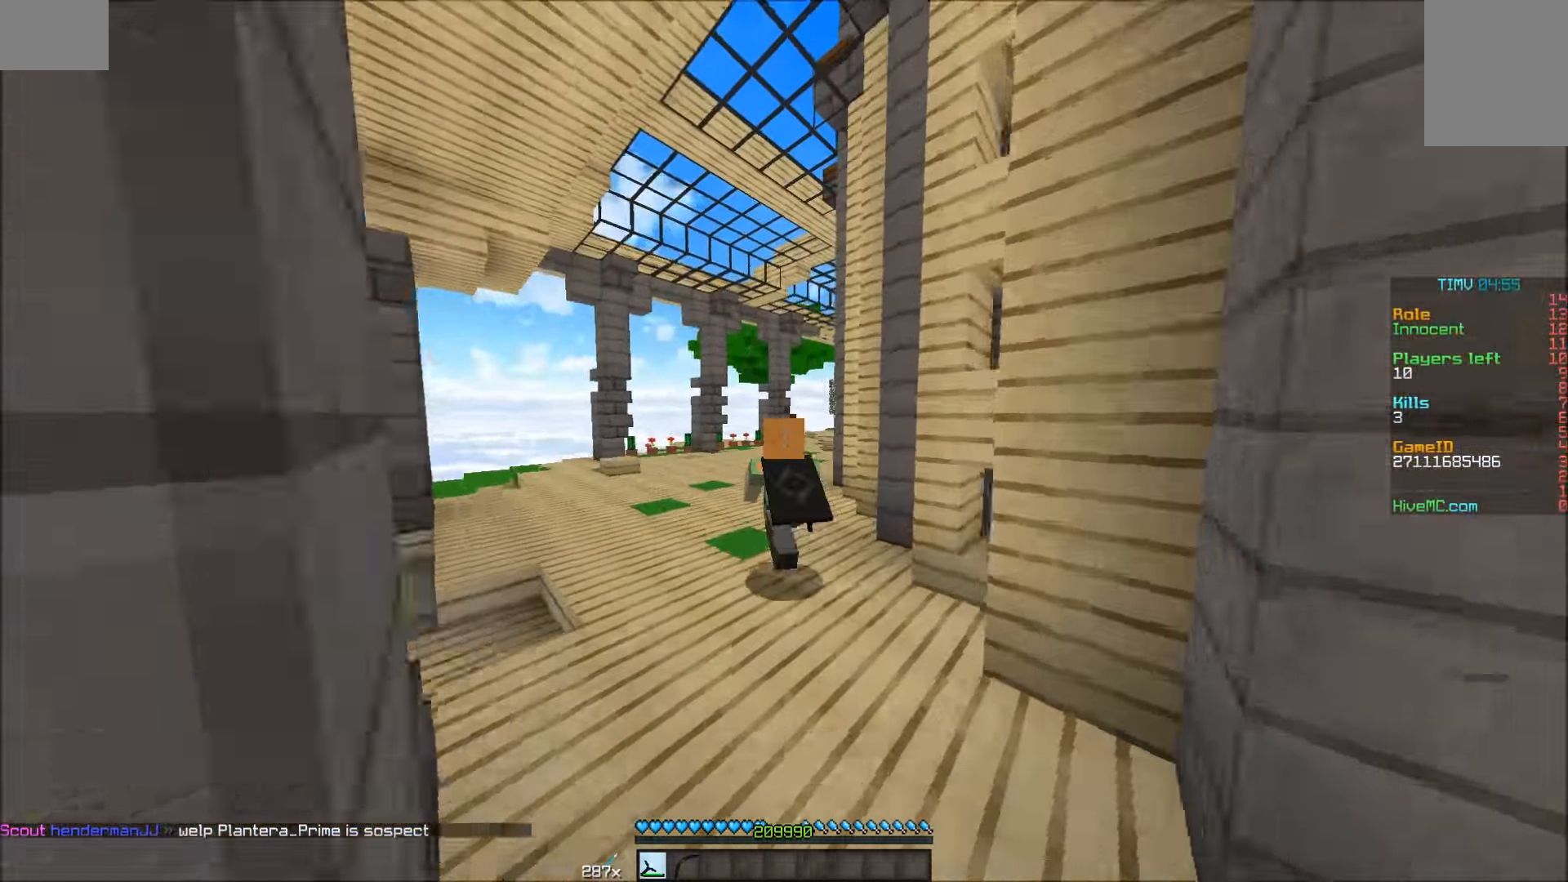
{"keys": ["w"], "mouse": [], "events": [[100, "mouse_left", "down"], [200, "mouse_left", "up"]]}
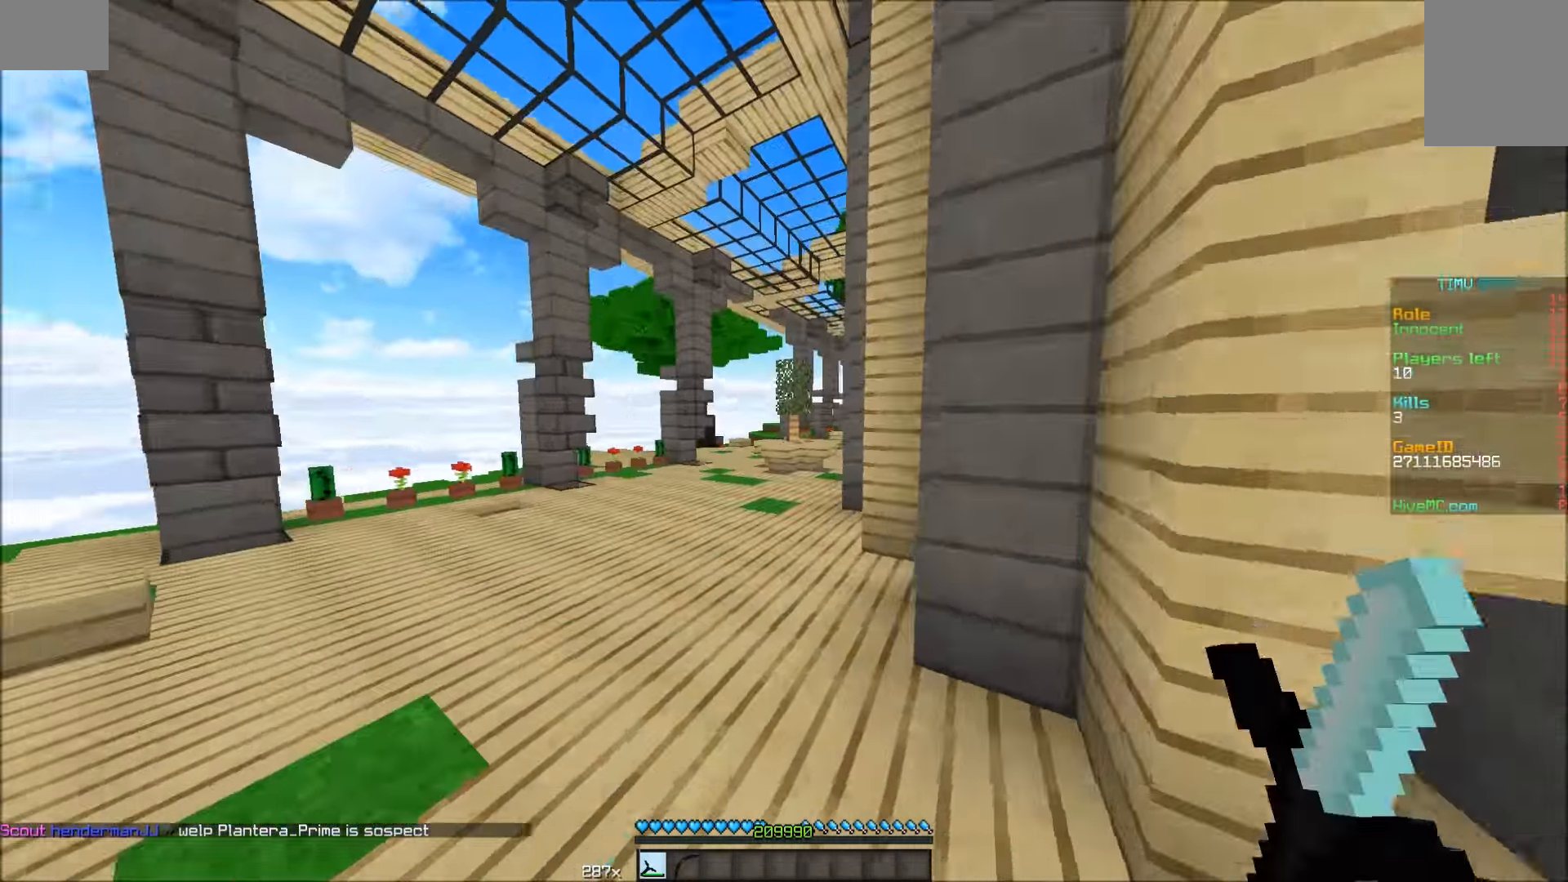
{"keys": ["w"], "mouse": [], "events": [[250, "a", "down"], [350, "a", "up"]]}
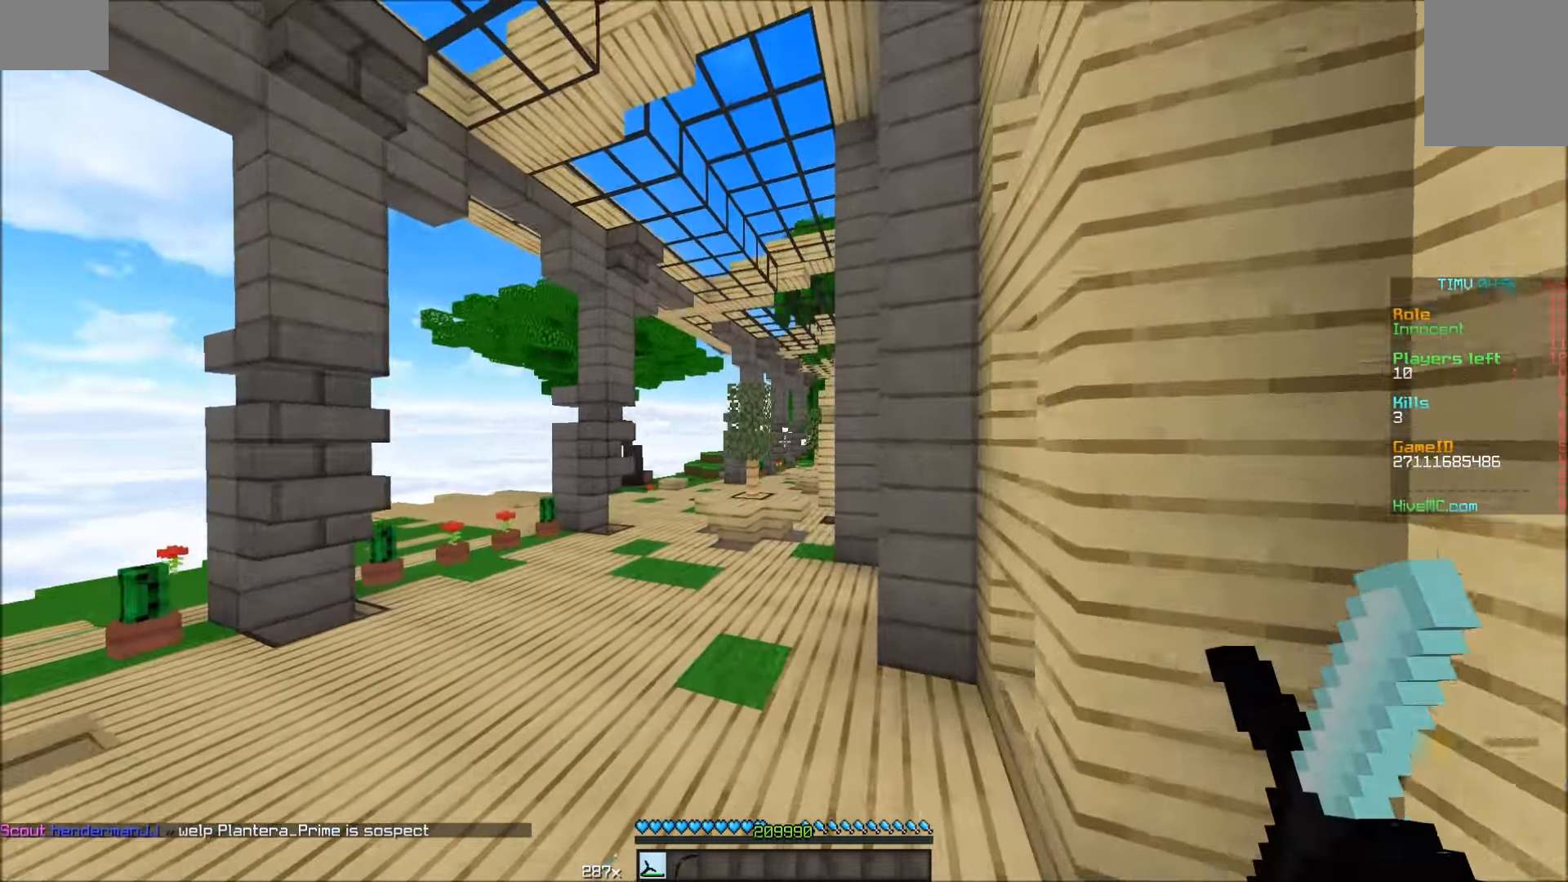
{"keys": ["w"], "mouse": [], "events": []}
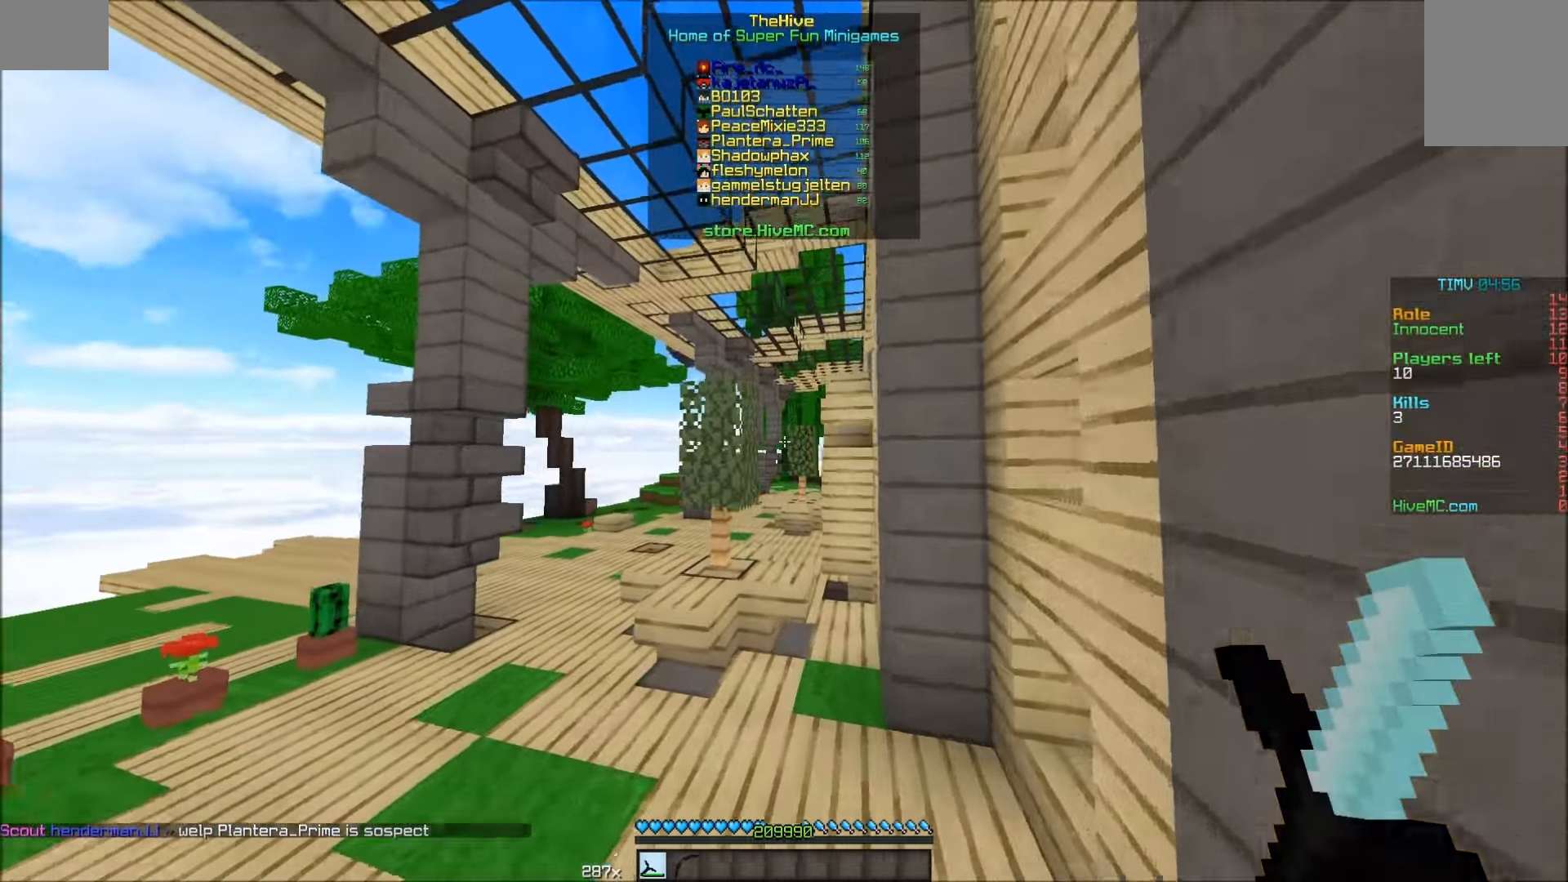
{"keys": ["w"], "mouse": [], "events": []}
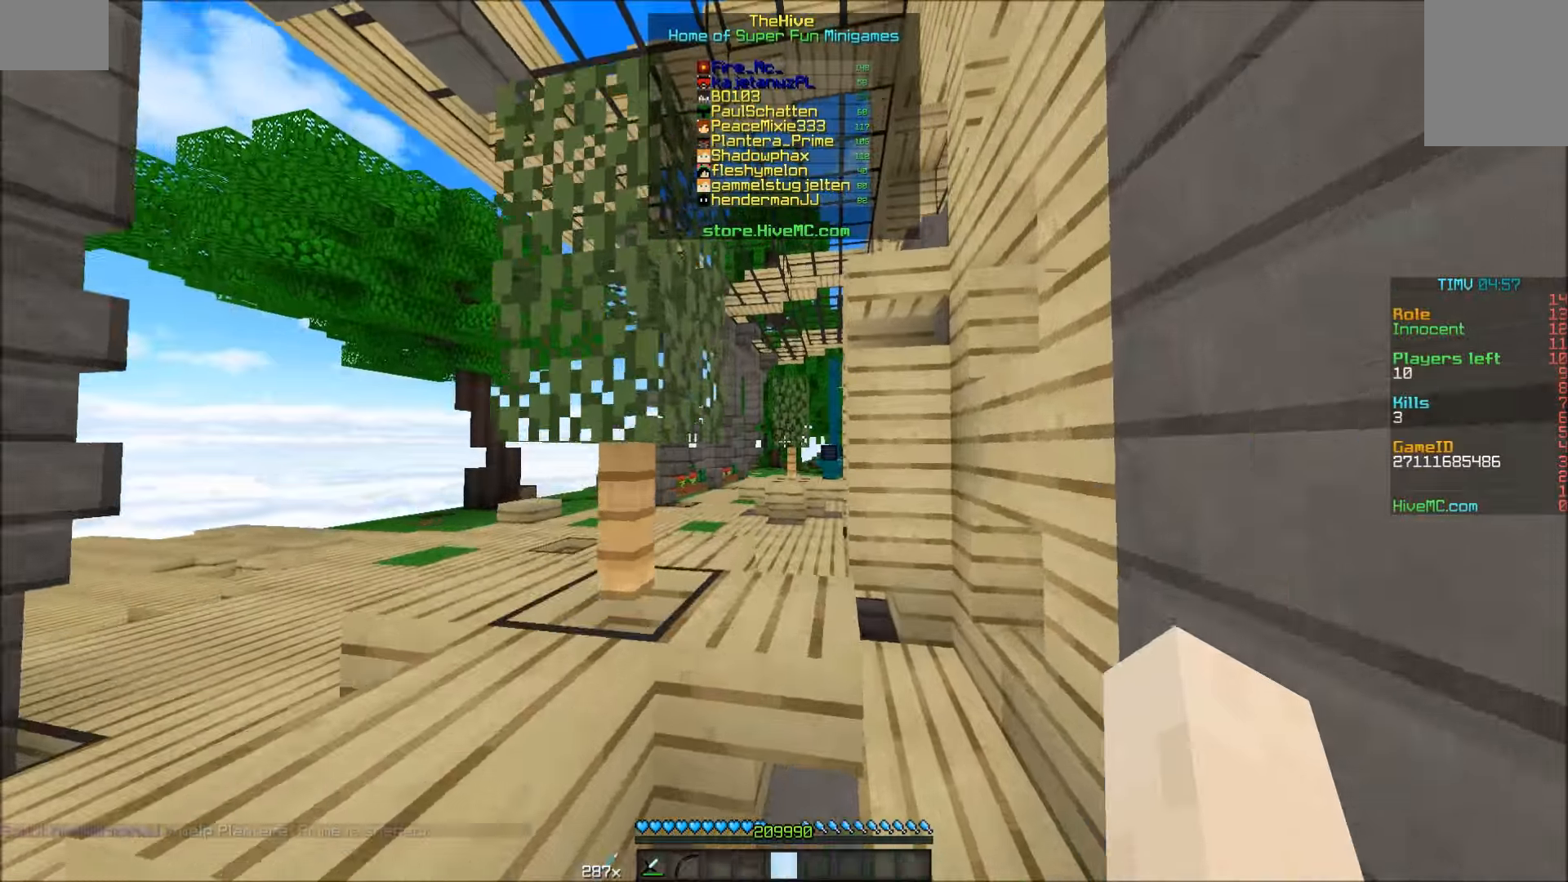
{"keys": ["w"], "mouse": [], "events": []}